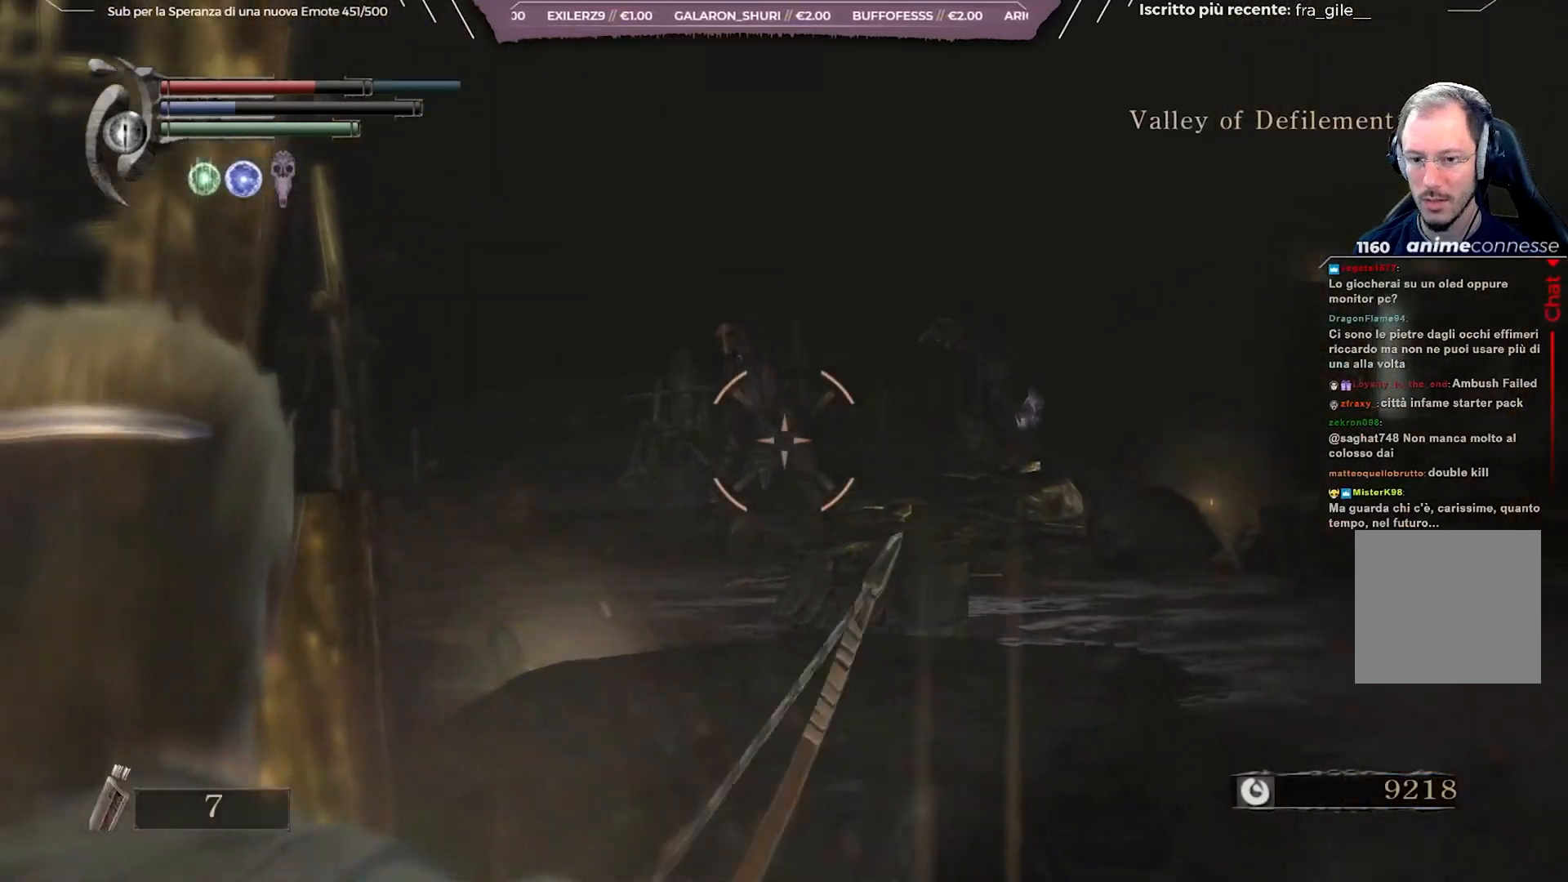
Gameplay with a controller (Xbox layout); each line is a JSON object with the inputs held at the frame after it. "events" lists button and stick changes between this image and that frame as [ms after this image, input, new state], when the widget could be followed in between. Not read: L3.
{"buttons": ["L1", "R1"], "left_stick": "center", "right_stick": "center", "events": [[50, "right_stick", "center"], [150, "right_stick", "up"], [267, "right_stick", "center"], [383, "right_stick", "up"], [450, "right_stick", "center"]]}
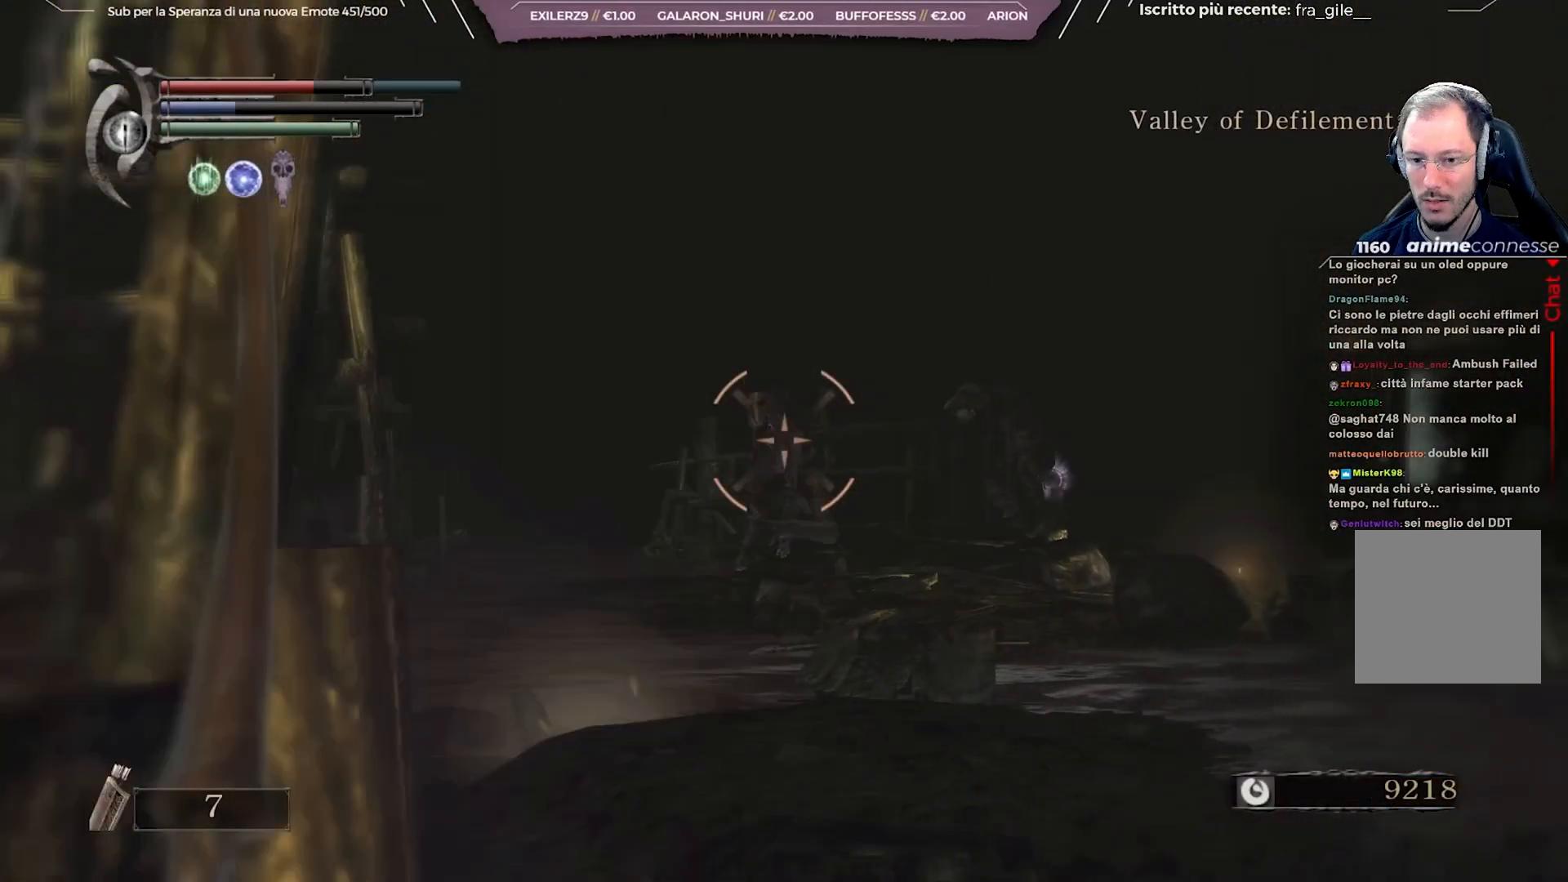
{"buttons": ["L1"], "left_stick": "center", "right_stick": "center", "events": [[67, "right_stick", "up"], [183, "right_stick", "center"], [417, "R1", "up"]]}
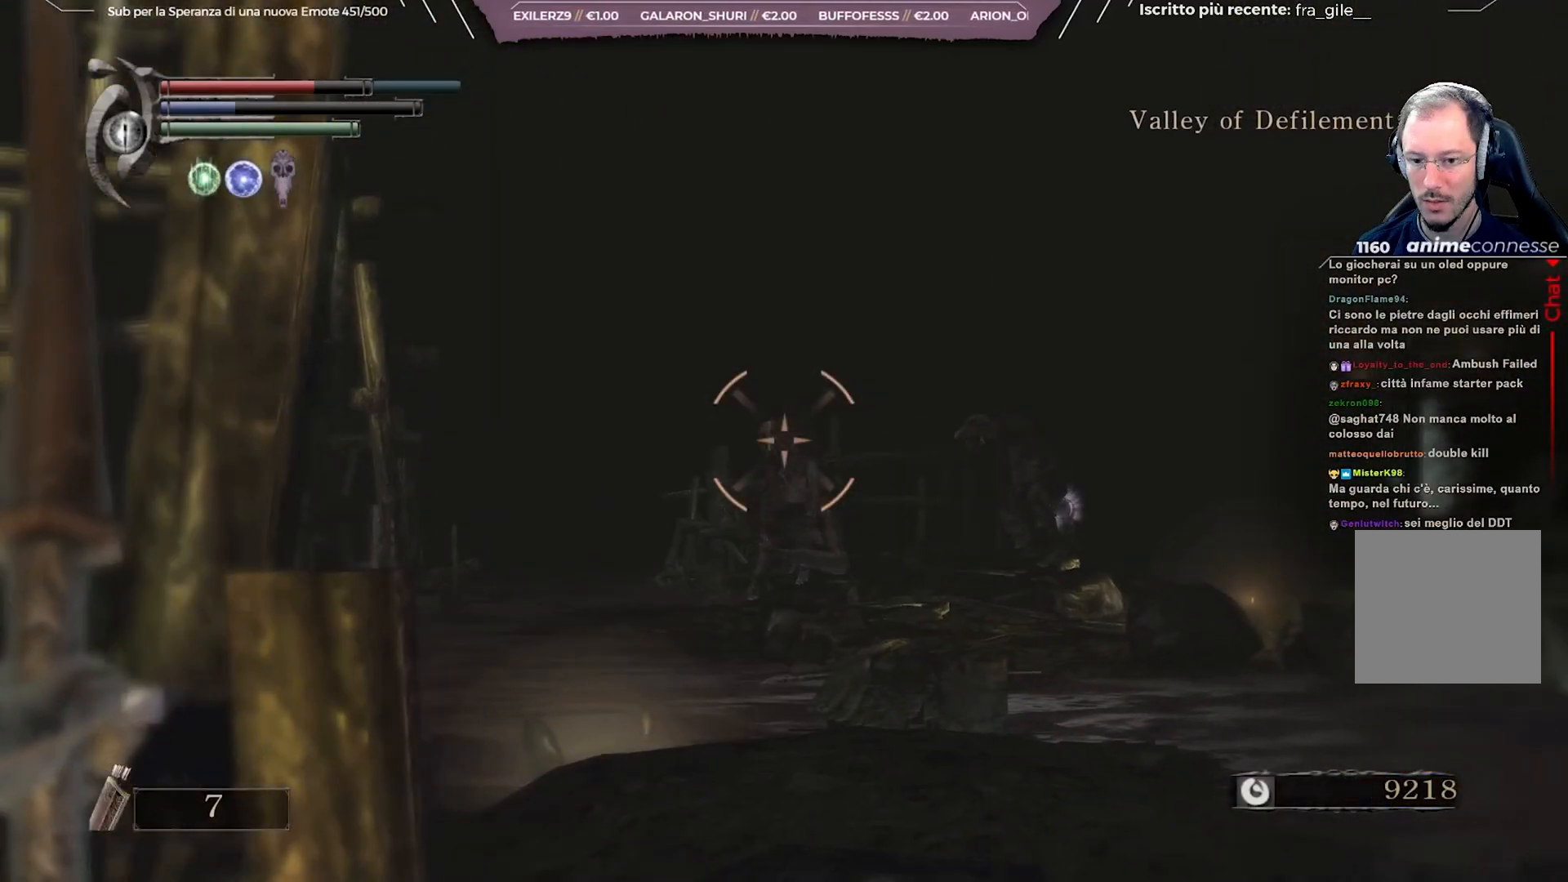
{"buttons": ["L1"], "left_stick": "center", "right_stick": "center", "events": [[383, "L1", "up"], [400, "L1", "down"]]}
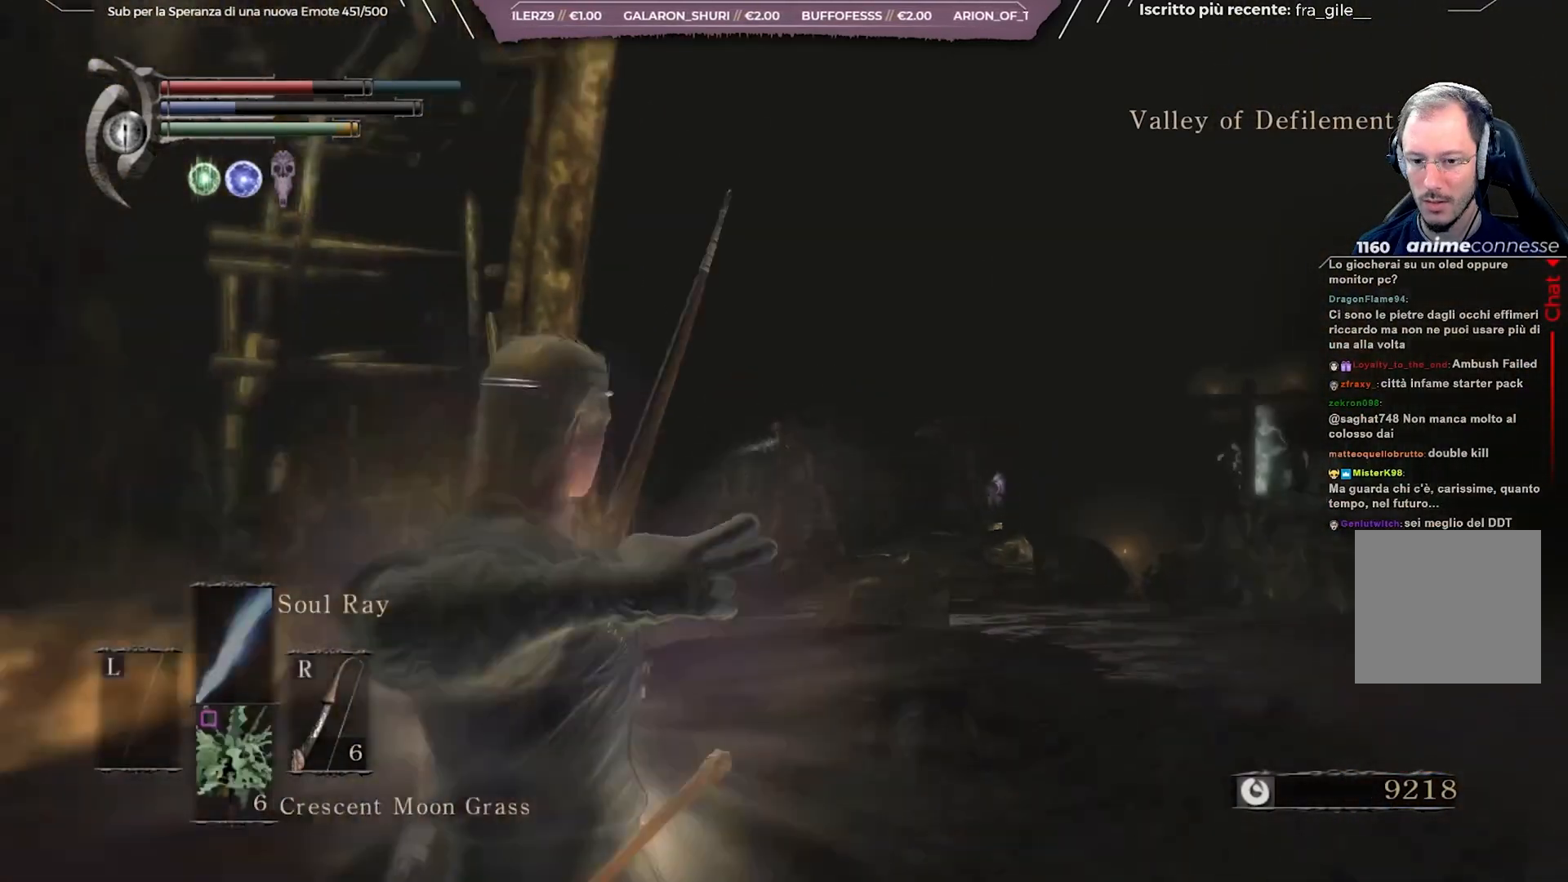
{"buttons": [], "left_stick": "center", "right_stick": "center", "events": [[17, "L1", "up"], [383, "DPAD_RIGHT", "down"], [483, "DPAD_RIGHT", "up"]]}
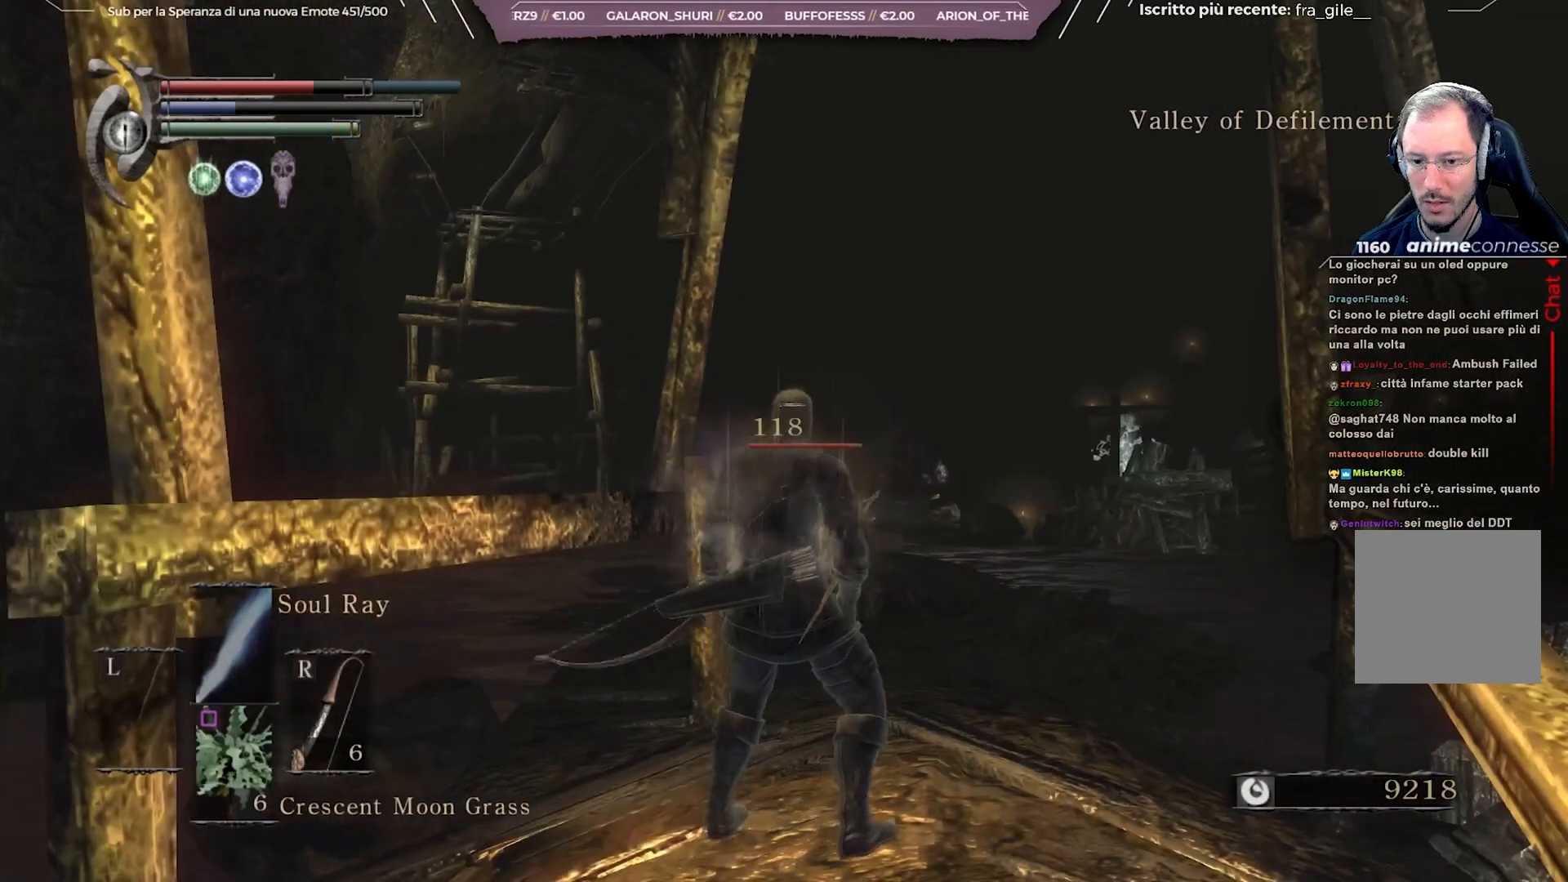
{"buttons": [], "left_stick": "down", "right_stick": "center", "events": [[83, "right_stick", "down"], [233, "right_stick", "center"], [267, "left_stick", "down"]]}
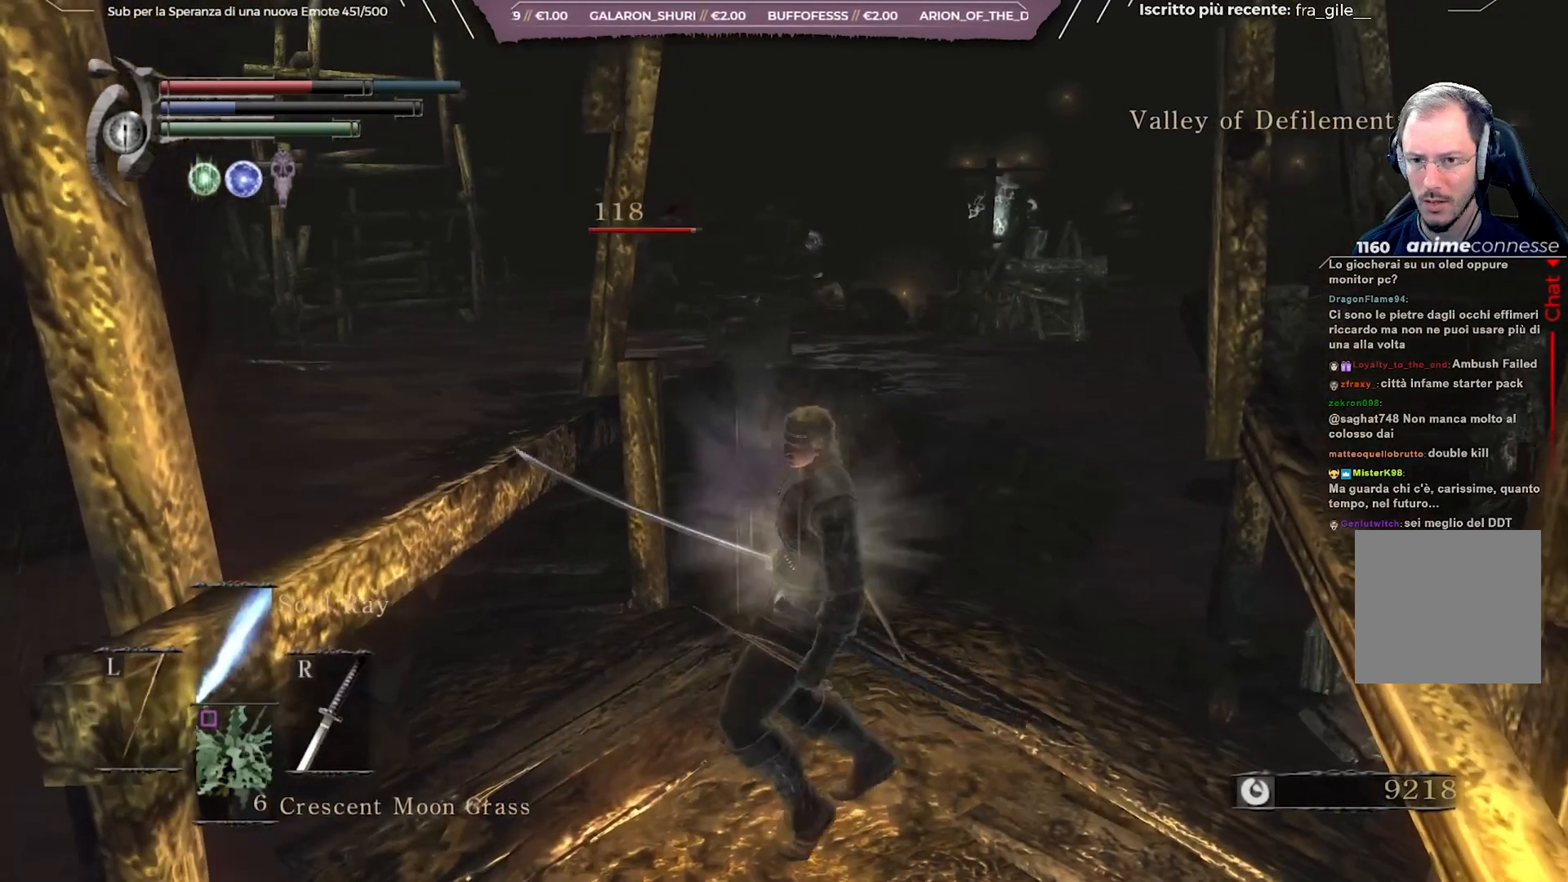
{"buttons": [], "left_stick": "down", "right_stick": "center", "events": []}
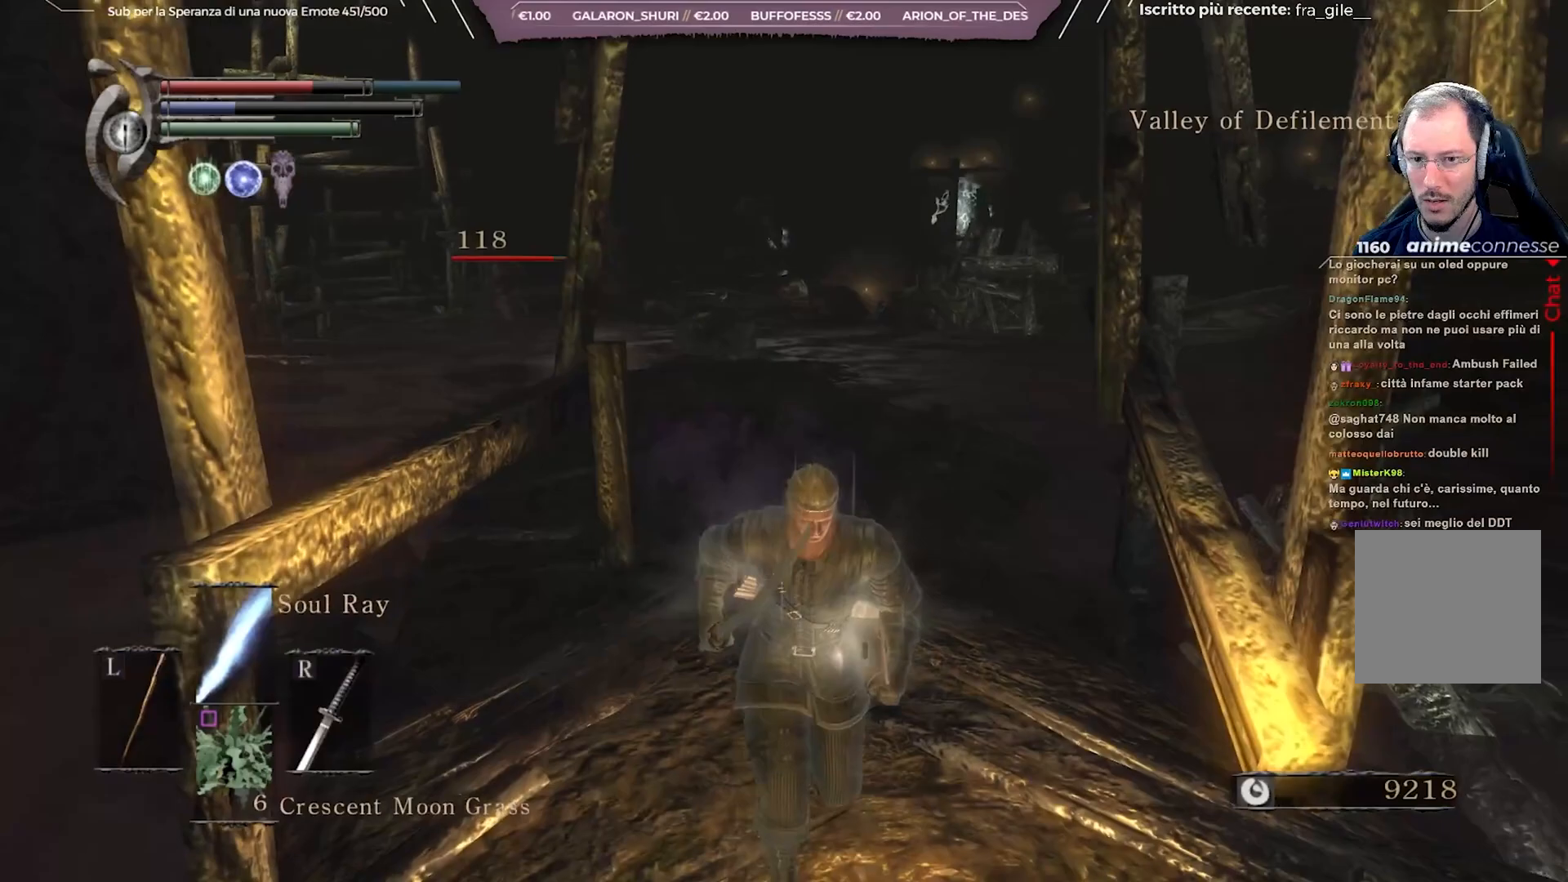
{"buttons": [], "left_stick": "down", "right_stick": "center", "events": [[233, "right_stick", "left"], [350, "right_stick", "center"]]}
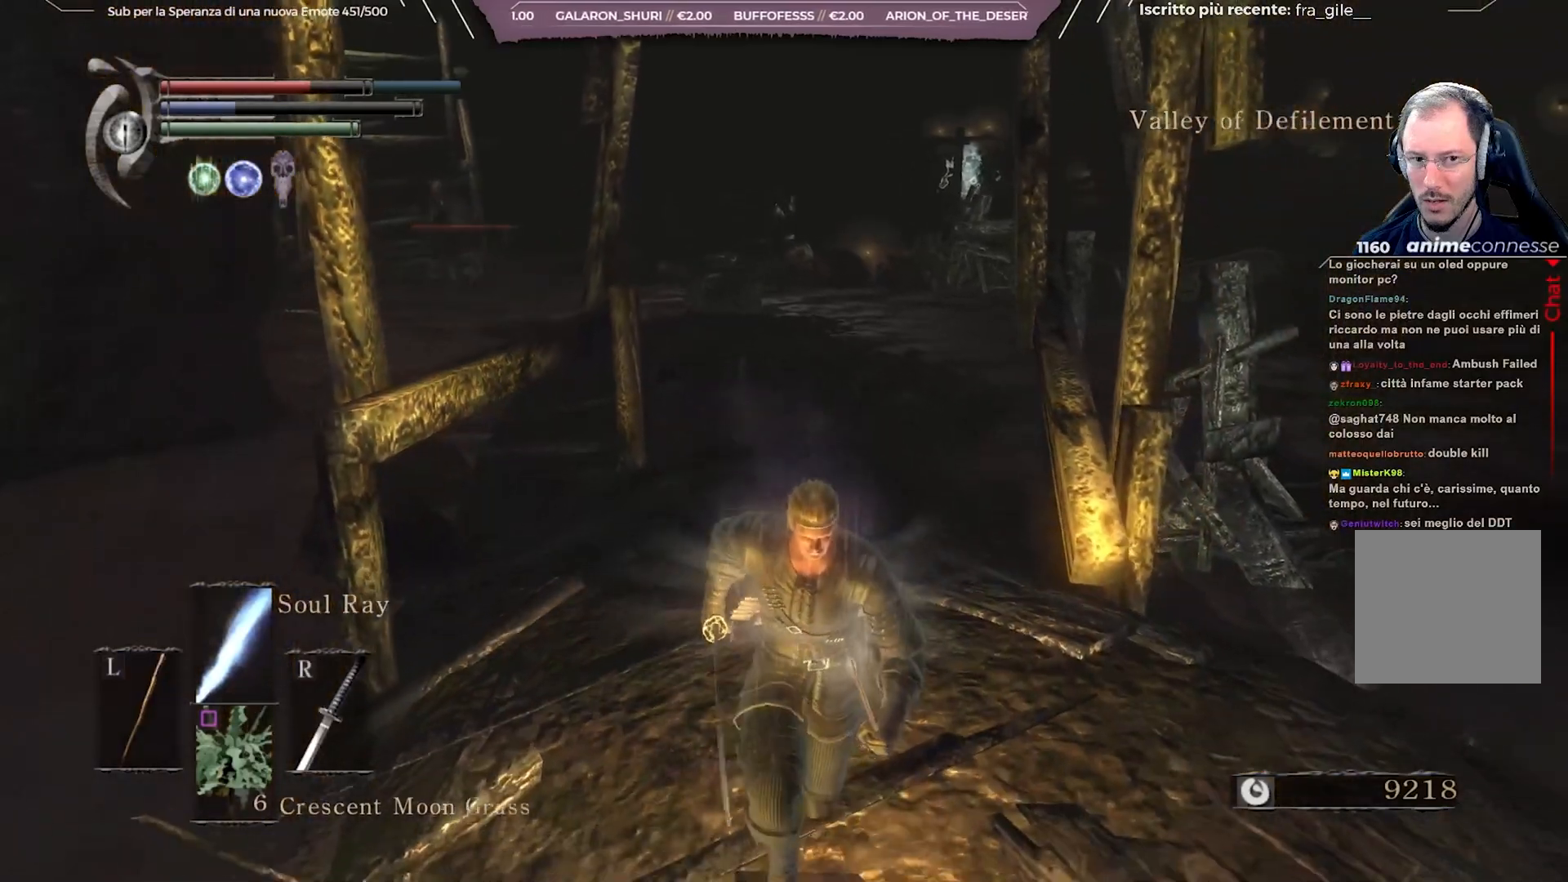
{"buttons": [], "left_stick": "down", "right_stick": "center", "events": []}
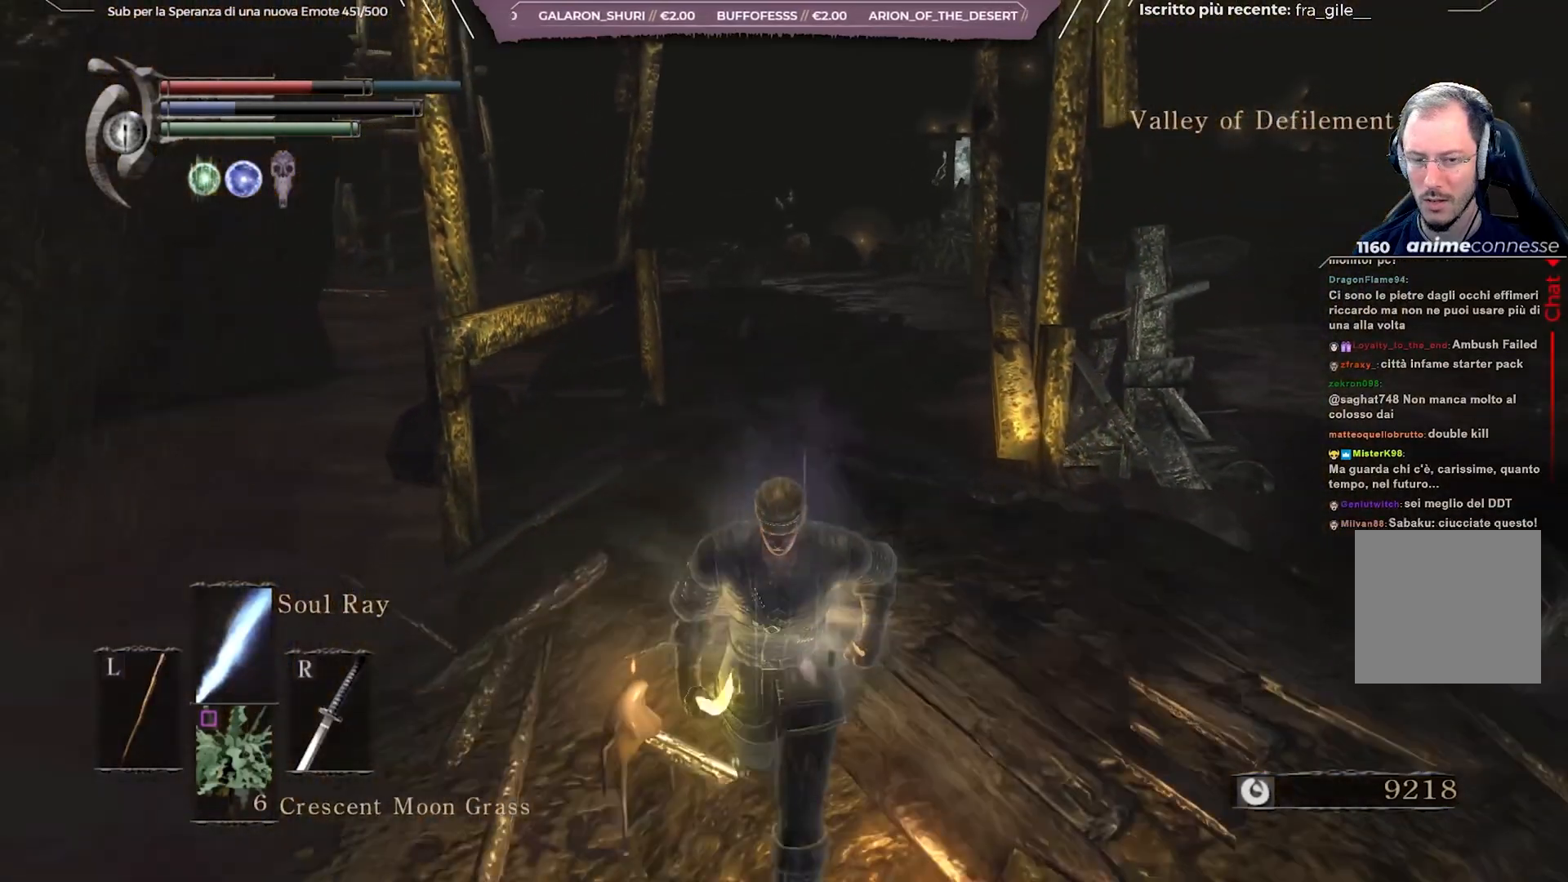
{"buttons": [], "left_stick": "center", "right_stick": "center", "events": [[267, "X", "down"], [333, "left_stick", "center"], [367, "X", "up"]]}
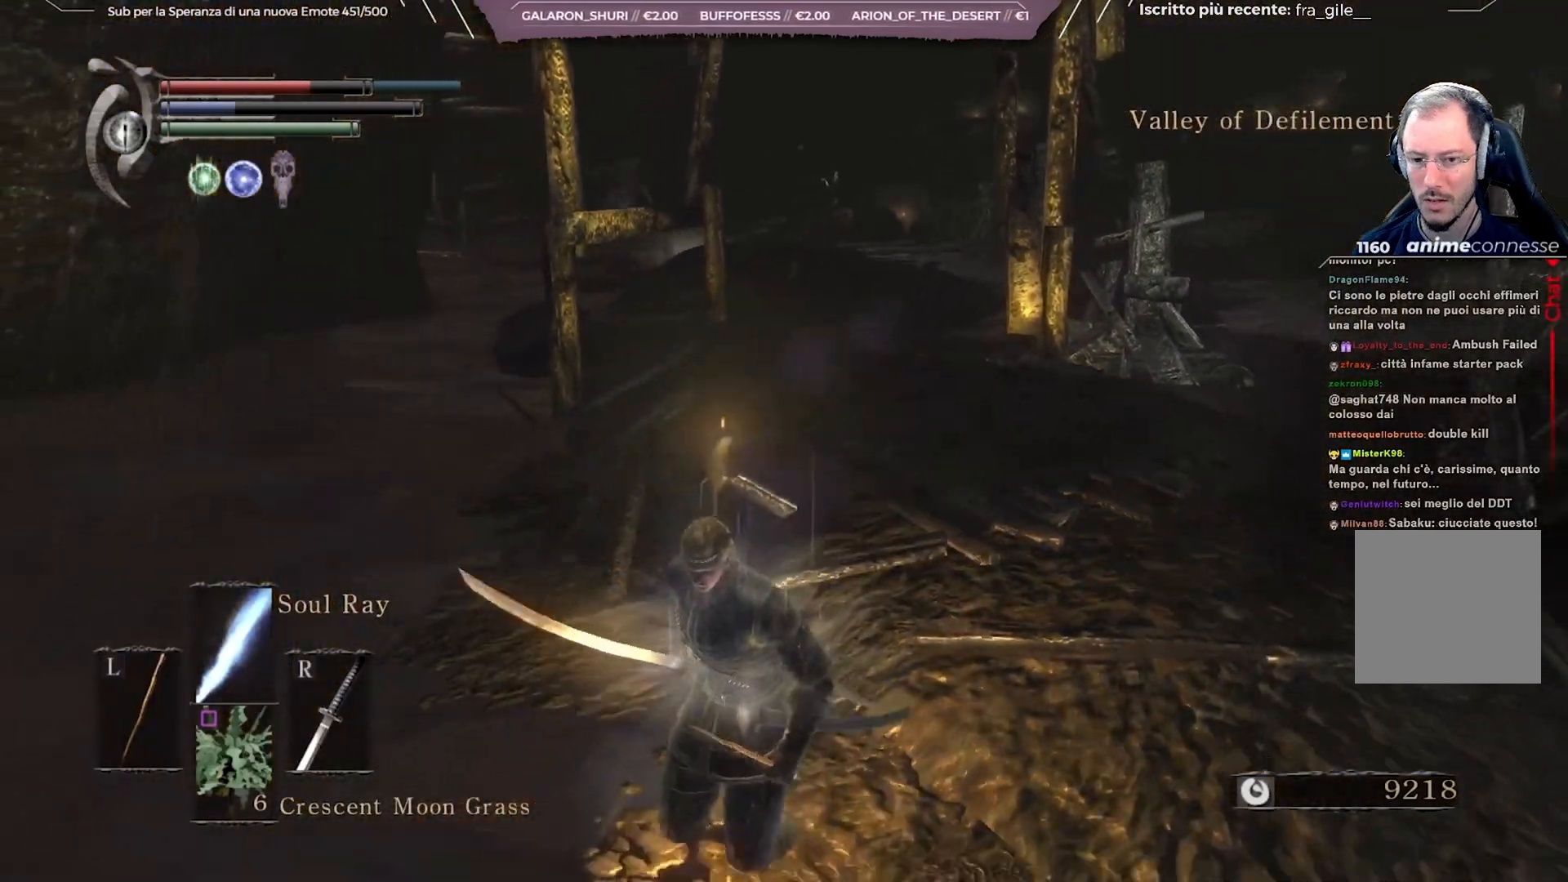
{"buttons": [], "left_stick": "center", "right_stick": "center", "events": []}
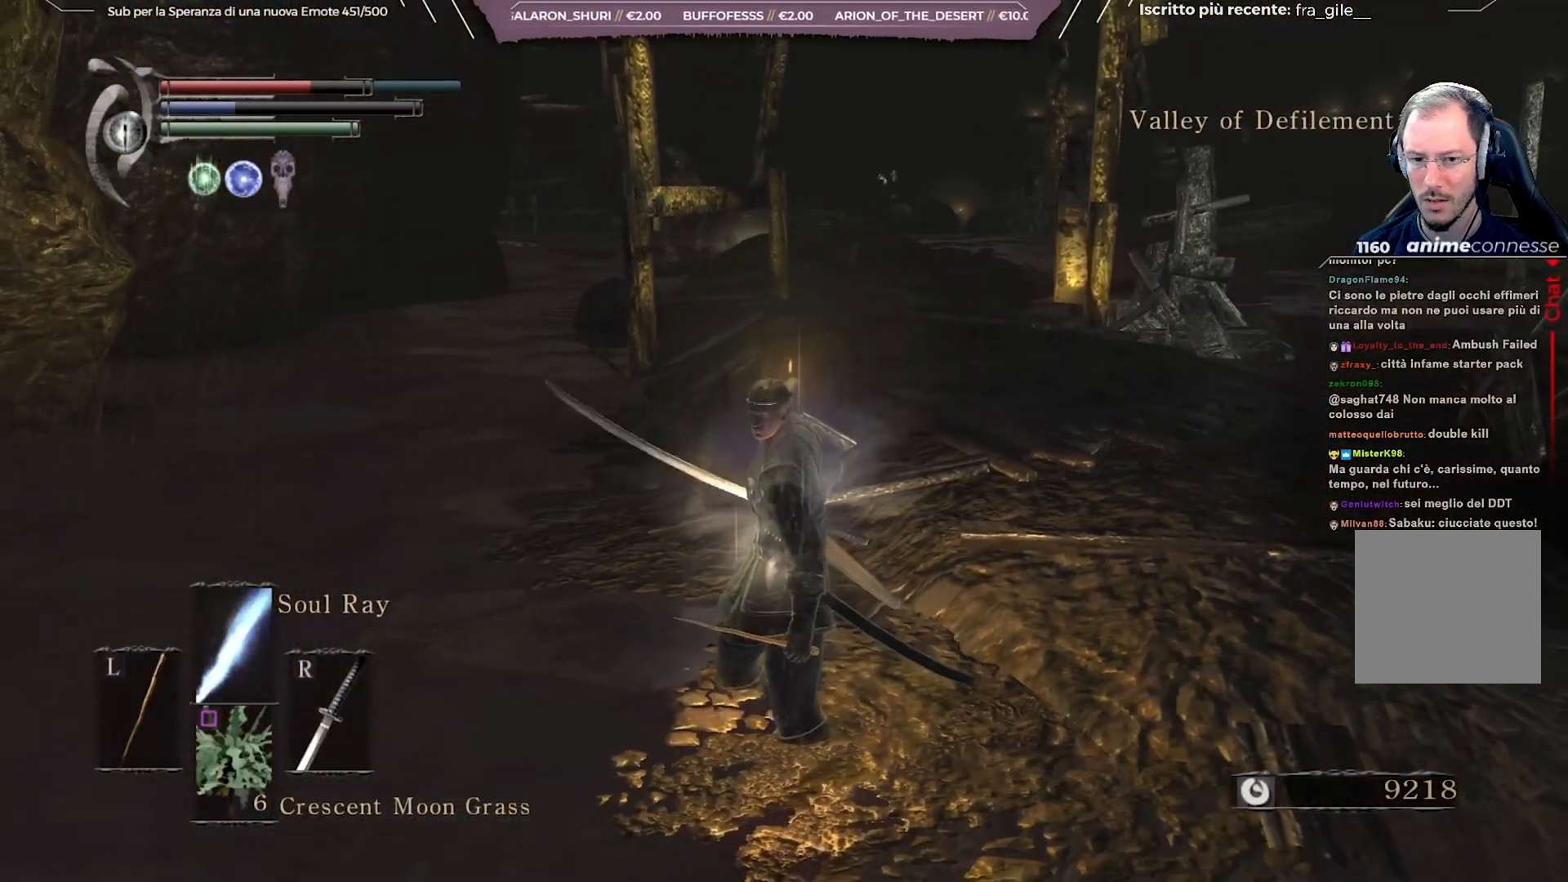
{"buttons": [], "left_stick": "right", "right_stick": "right", "events": [[300, "left_stick", "right"], [383, "right_stick", "right"]]}
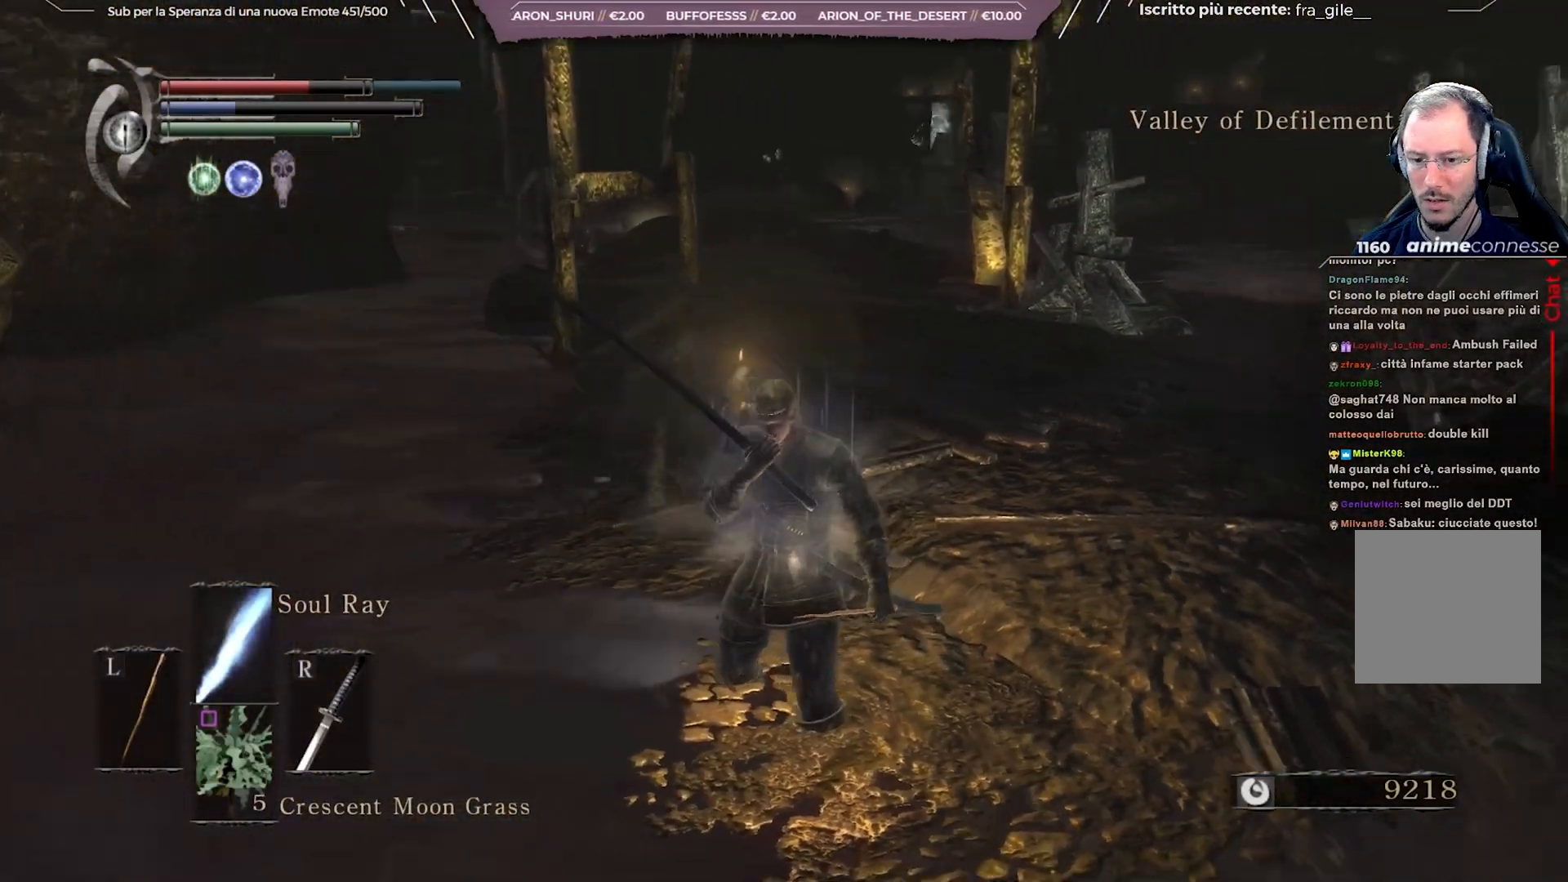
{"buttons": [], "left_stick": "up-right", "right_stick": "right", "events": [[300, "left_stick", "up-right"]]}
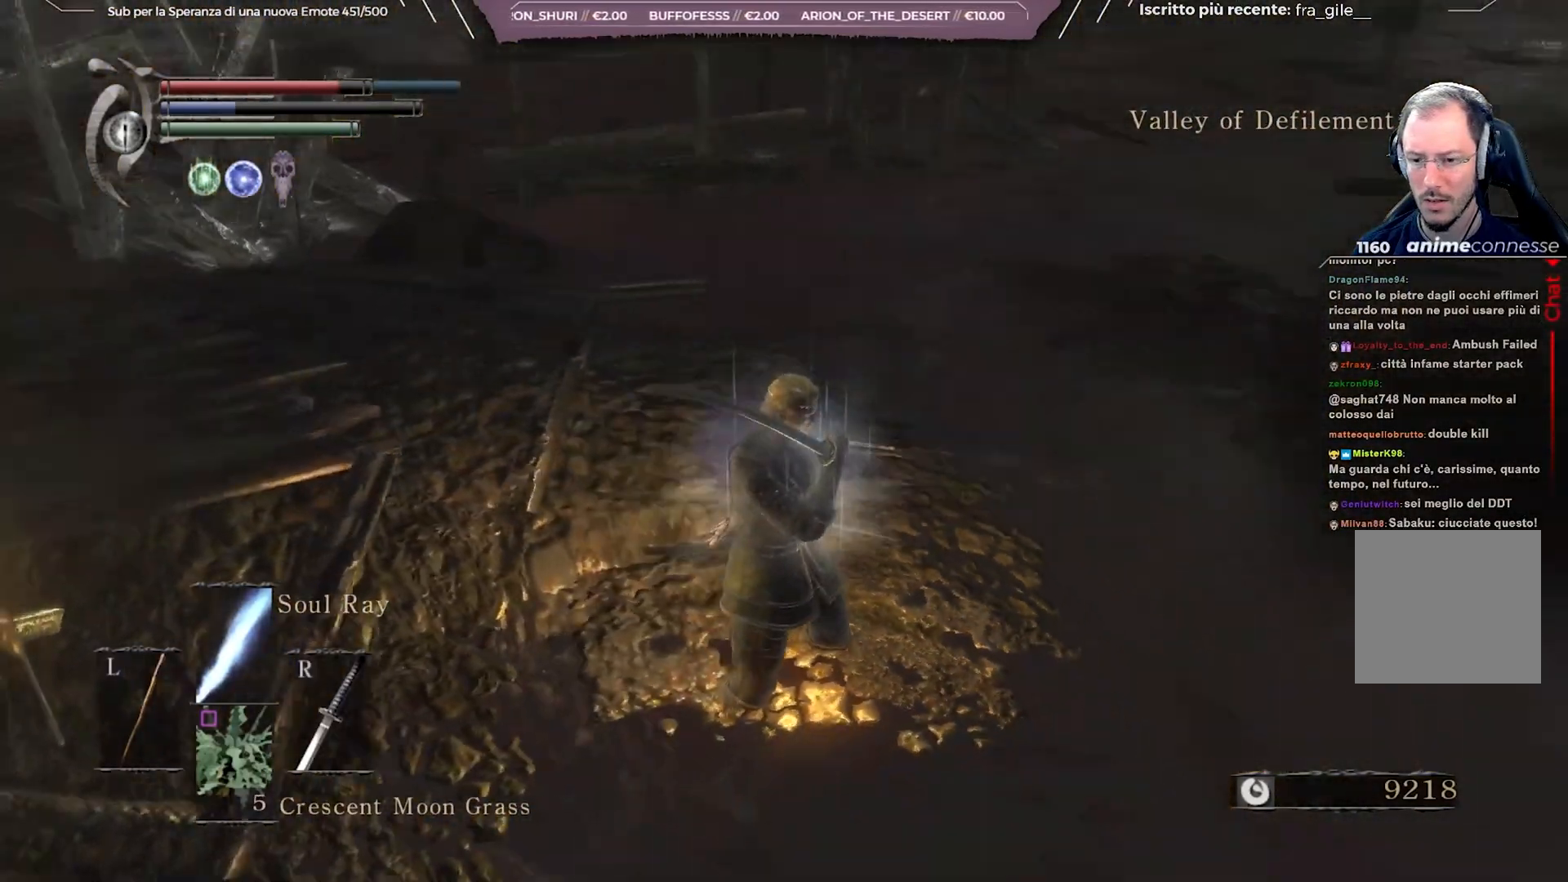
{"buttons": ["B"], "left_stick": "up", "right_stick": "center", "events": [[50, "left_stick", "up"], [83, "right_stick", "center"], [167, "B", "down"]]}
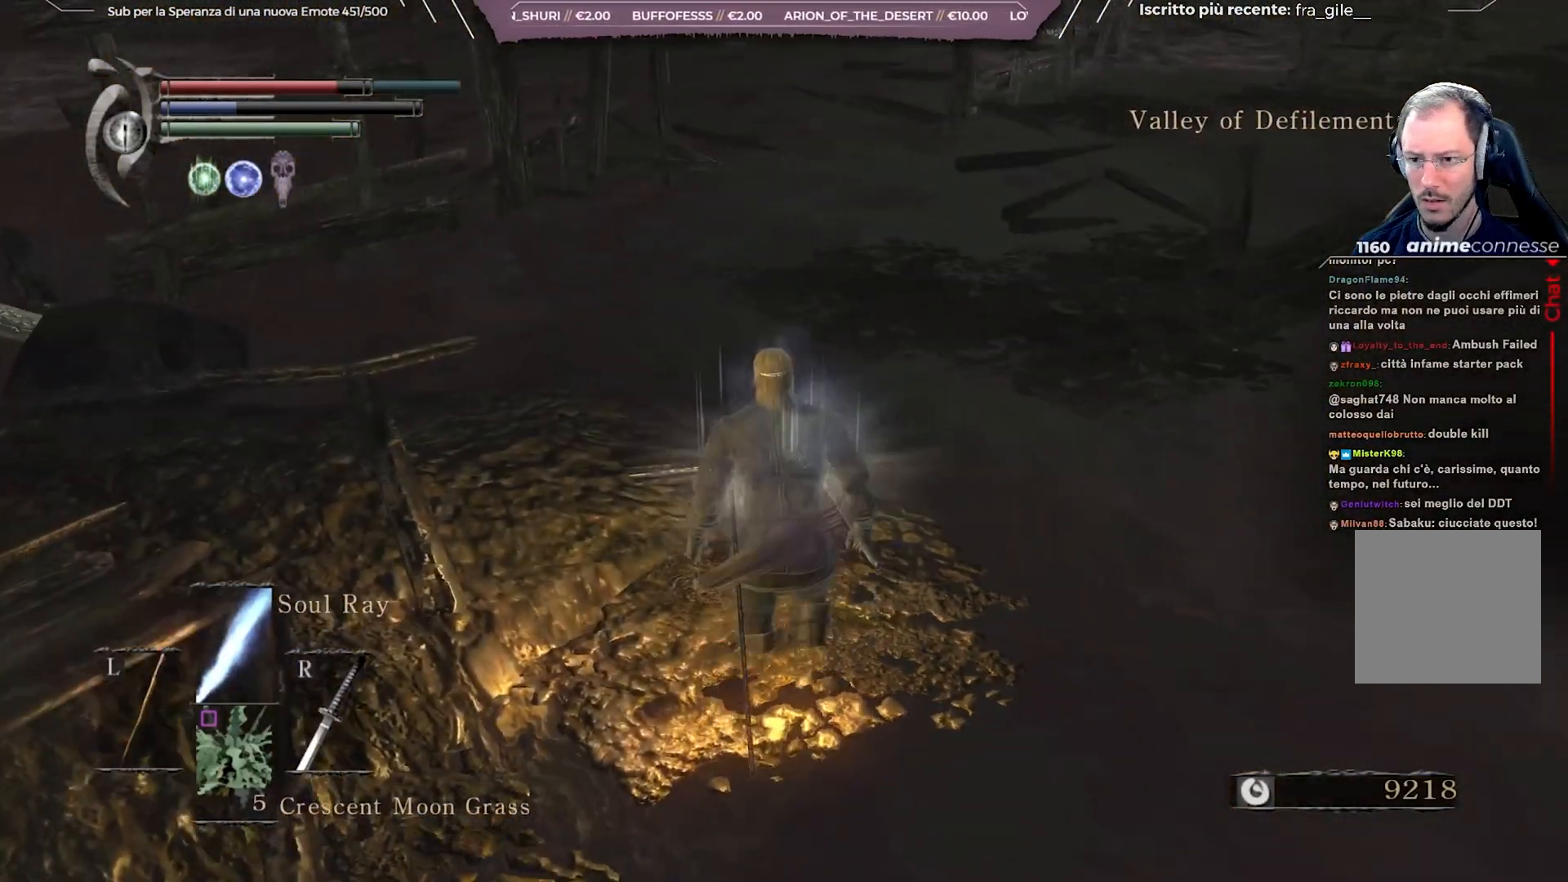
{"buttons": ["B"], "left_stick": "up-right", "right_stick": "left", "events": [[17, "left_stick", "up-left"], [150, "right_stick", "left"], [500, "left_stick", "up-right"]]}
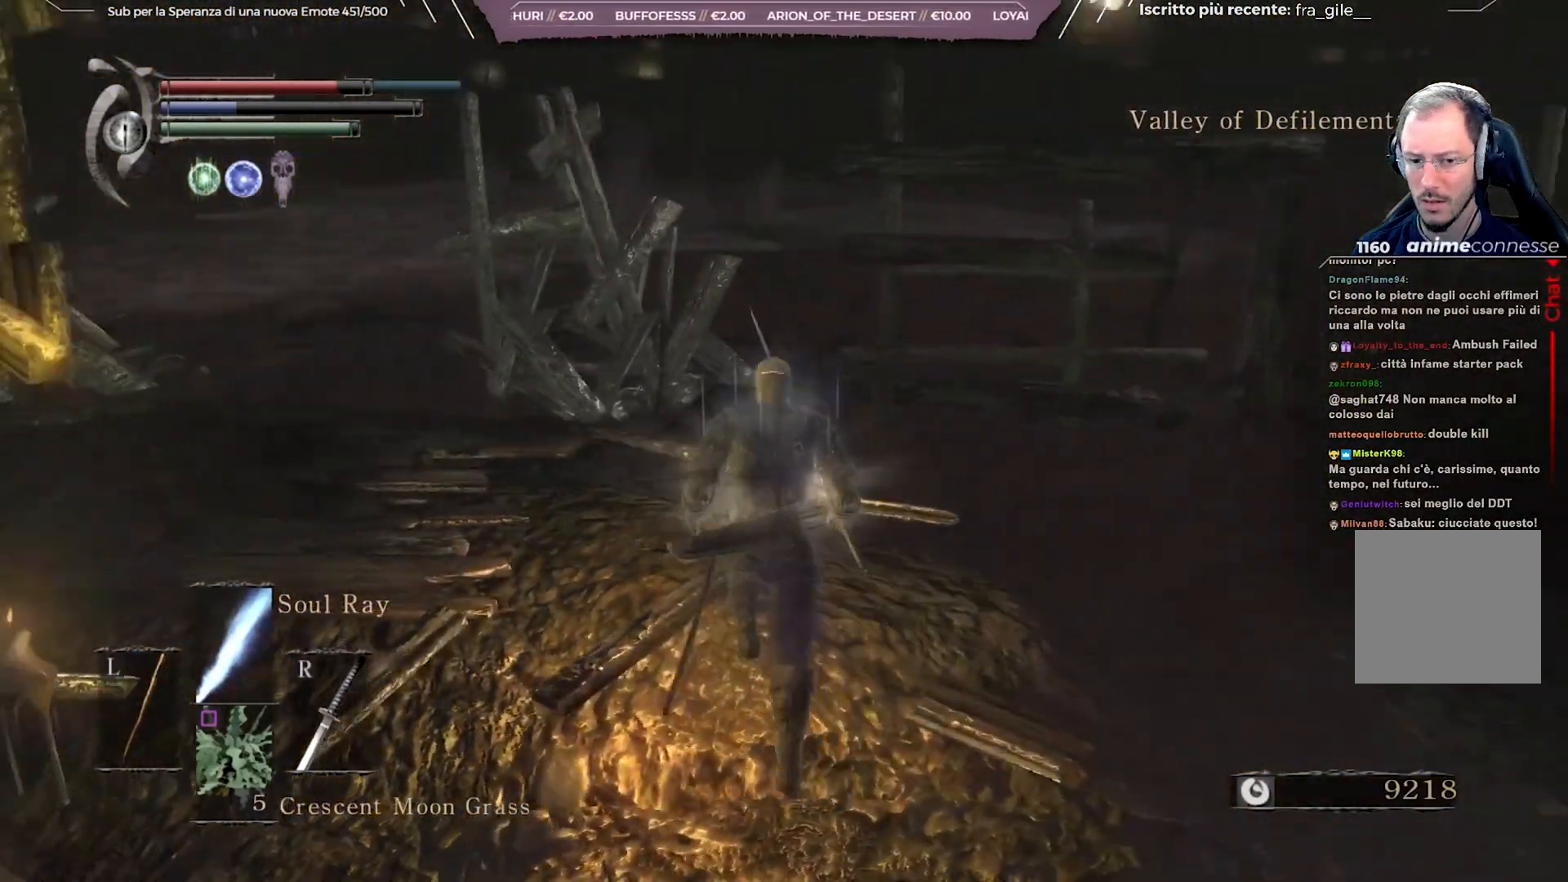
{"buttons": ["B"], "left_stick": "up-right", "right_stick": "right", "events": [[50, "right_stick", "center"], [183, "right_stick", "right"]]}
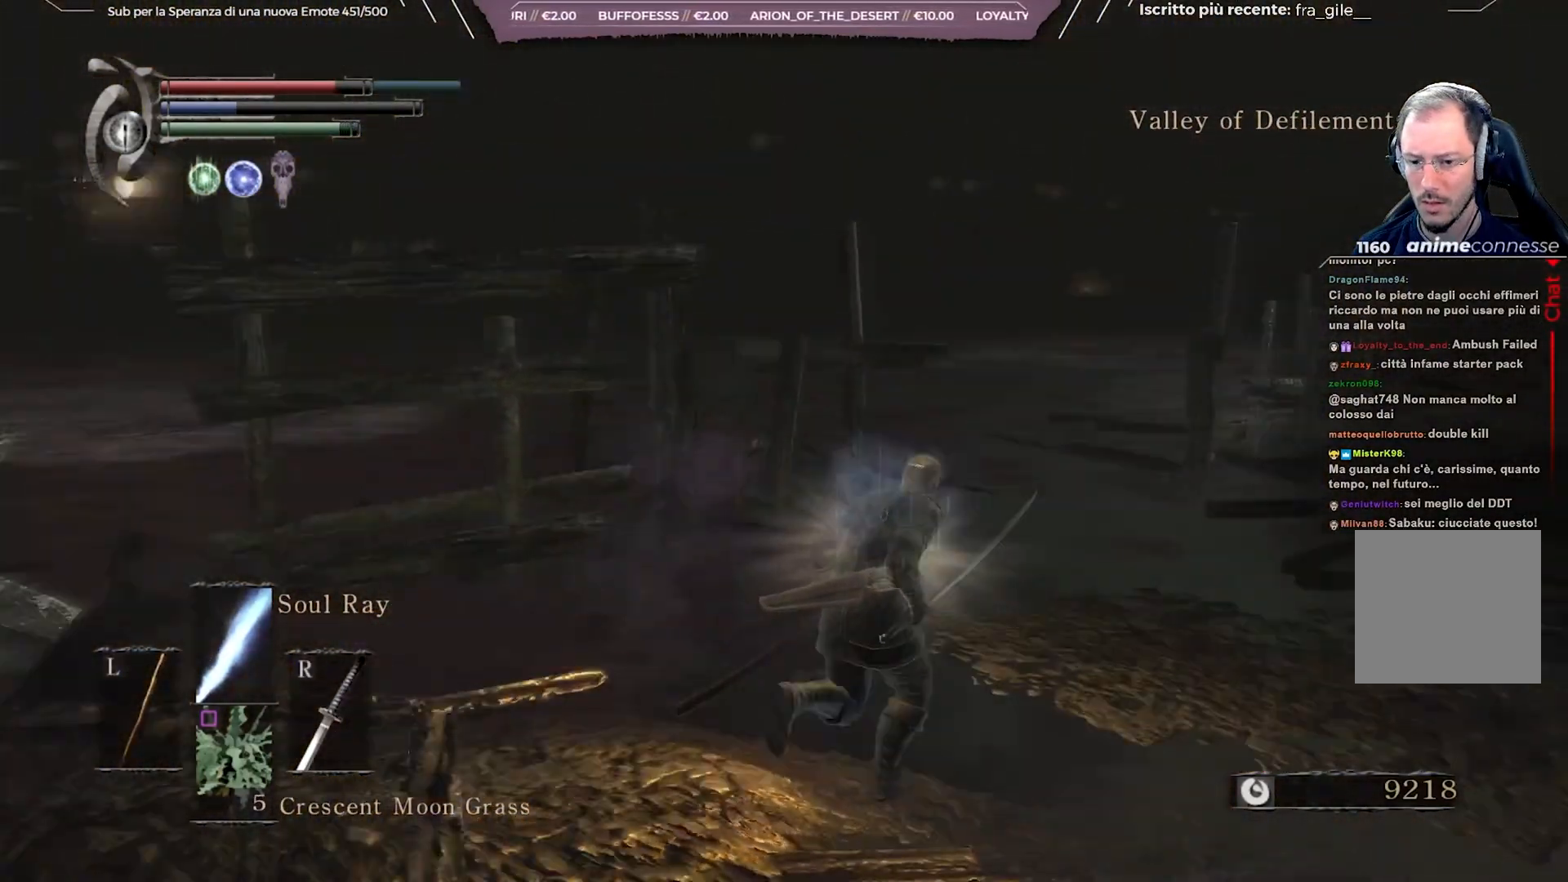
{"buttons": ["B"], "left_stick": "up-right", "right_stick": "right", "events": [[100, "right_stick", "center"], [433, "right_stick", "right"]]}
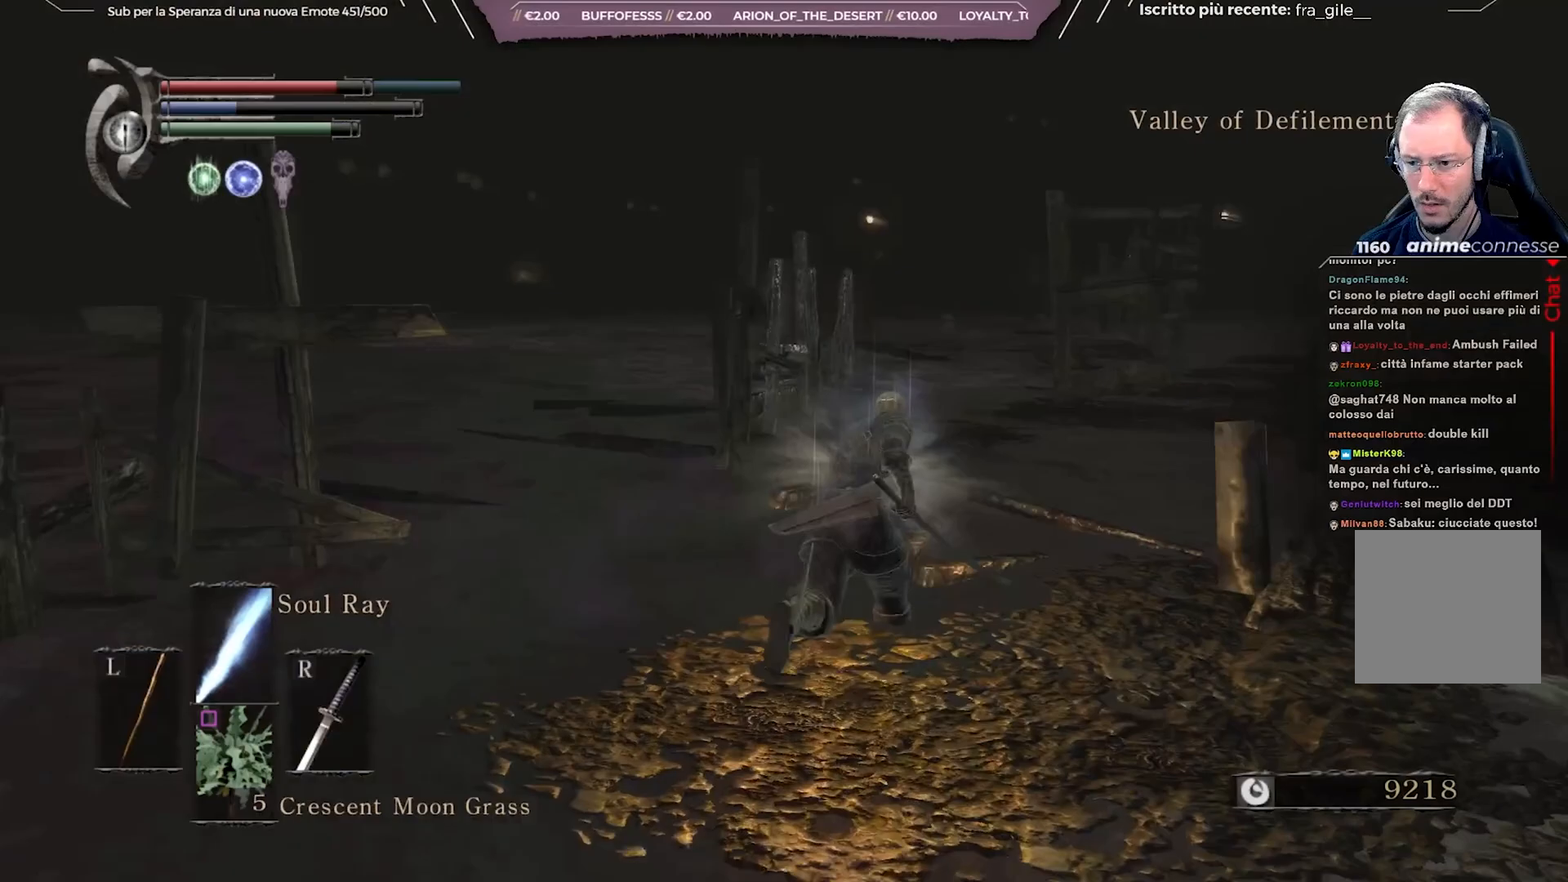
{"buttons": ["B"], "left_stick": "up", "right_stick": "center", "events": [[117, "right_stick", "center"], [150, "left_stick", "up"]]}
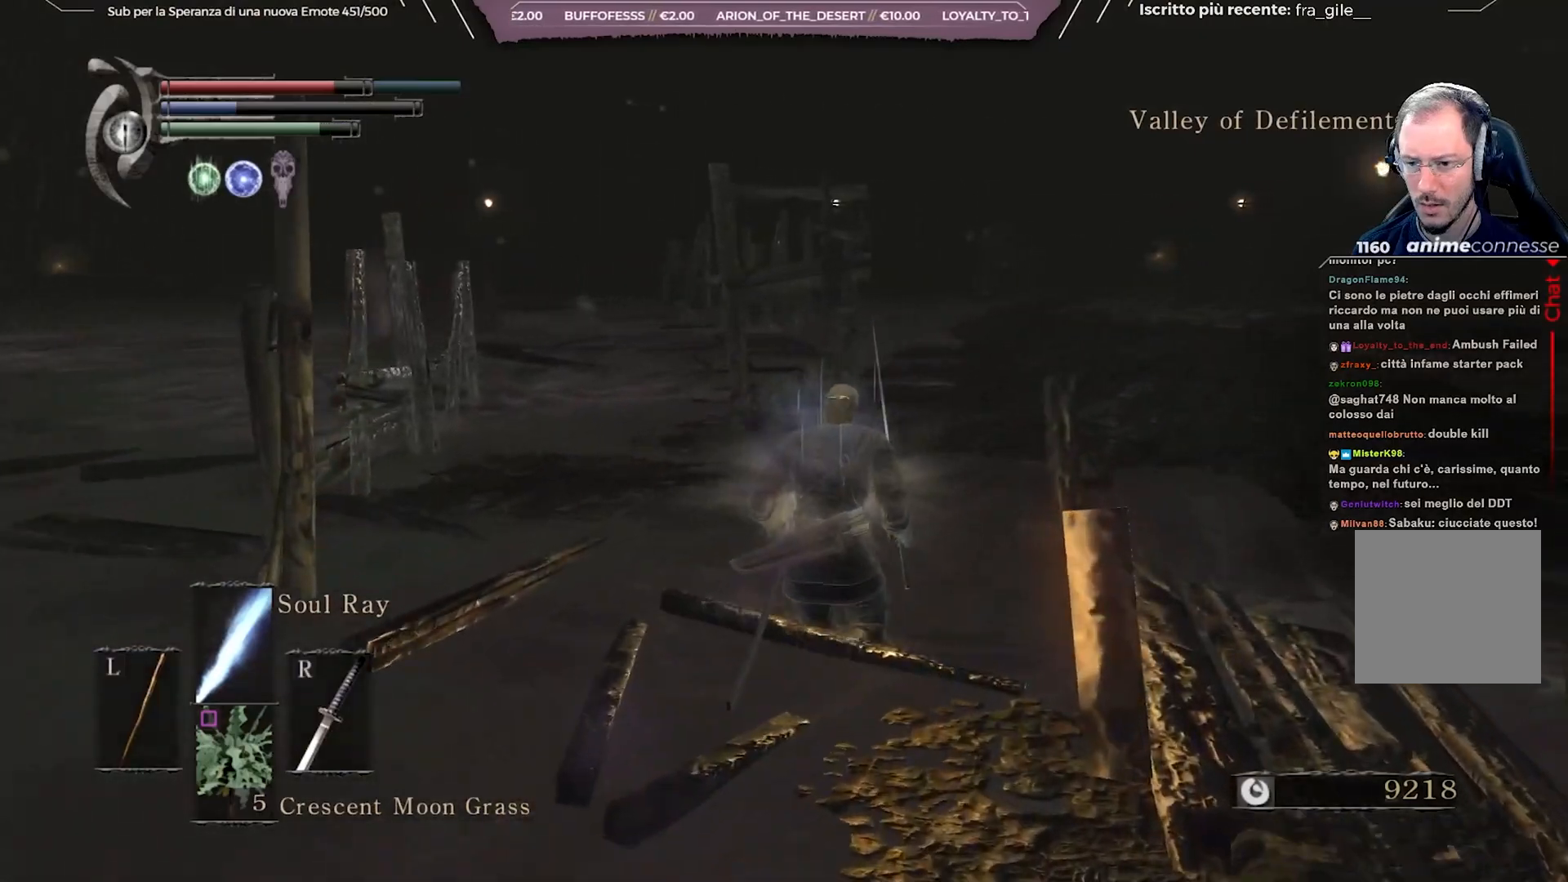
{"buttons": ["B"], "left_stick": "up", "right_stick": "center", "events": []}
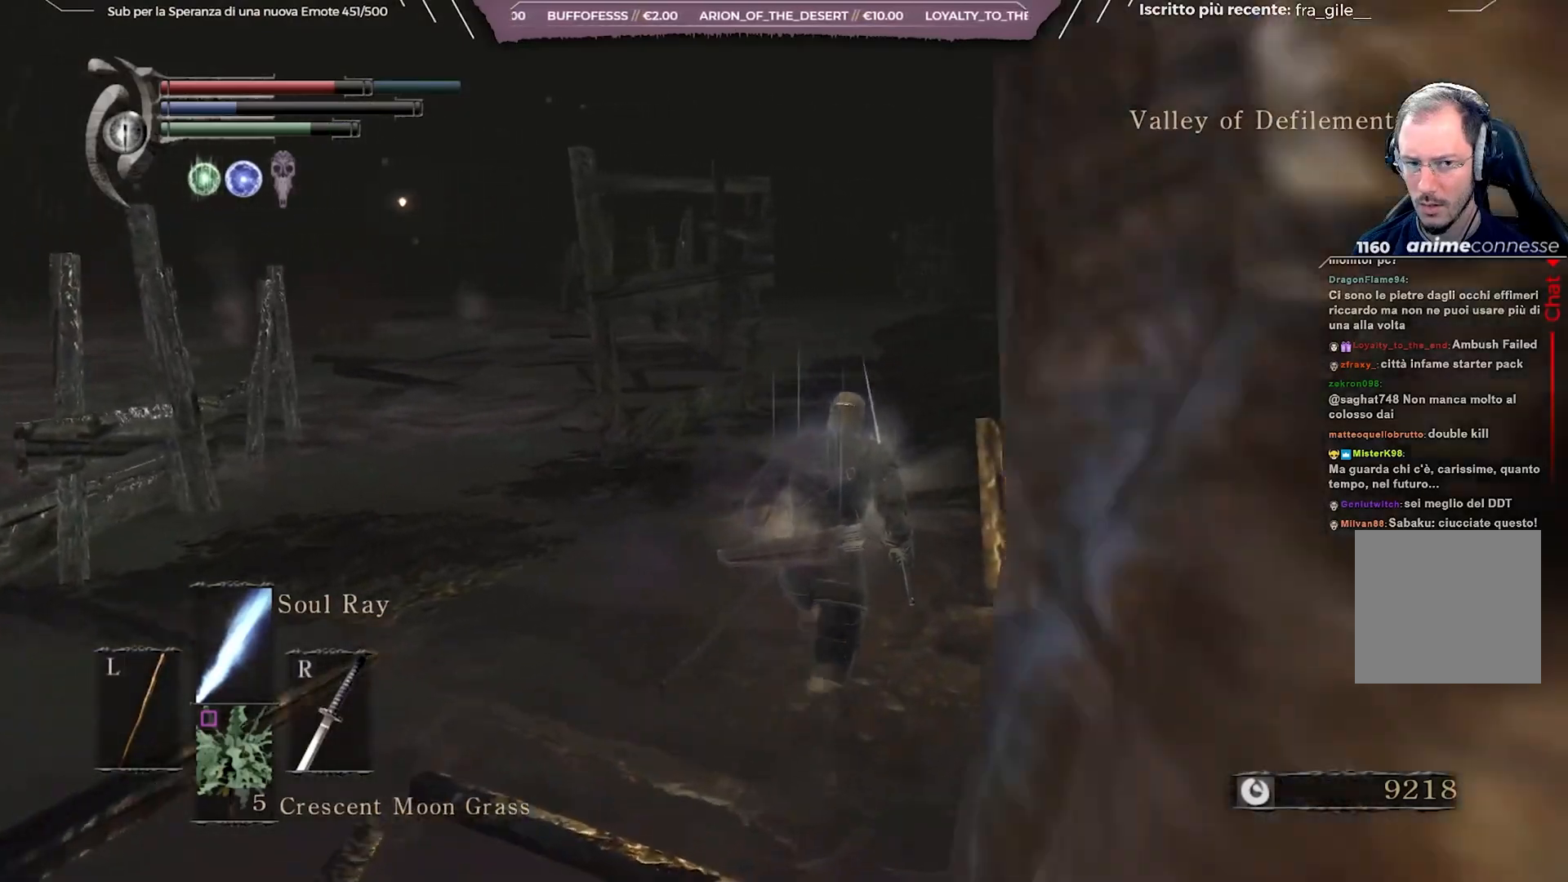
{"buttons": ["B"], "left_stick": "up", "right_stick": "center", "events": [[83, "right_stick", "right"], [317, "right_stick", "center"]]}
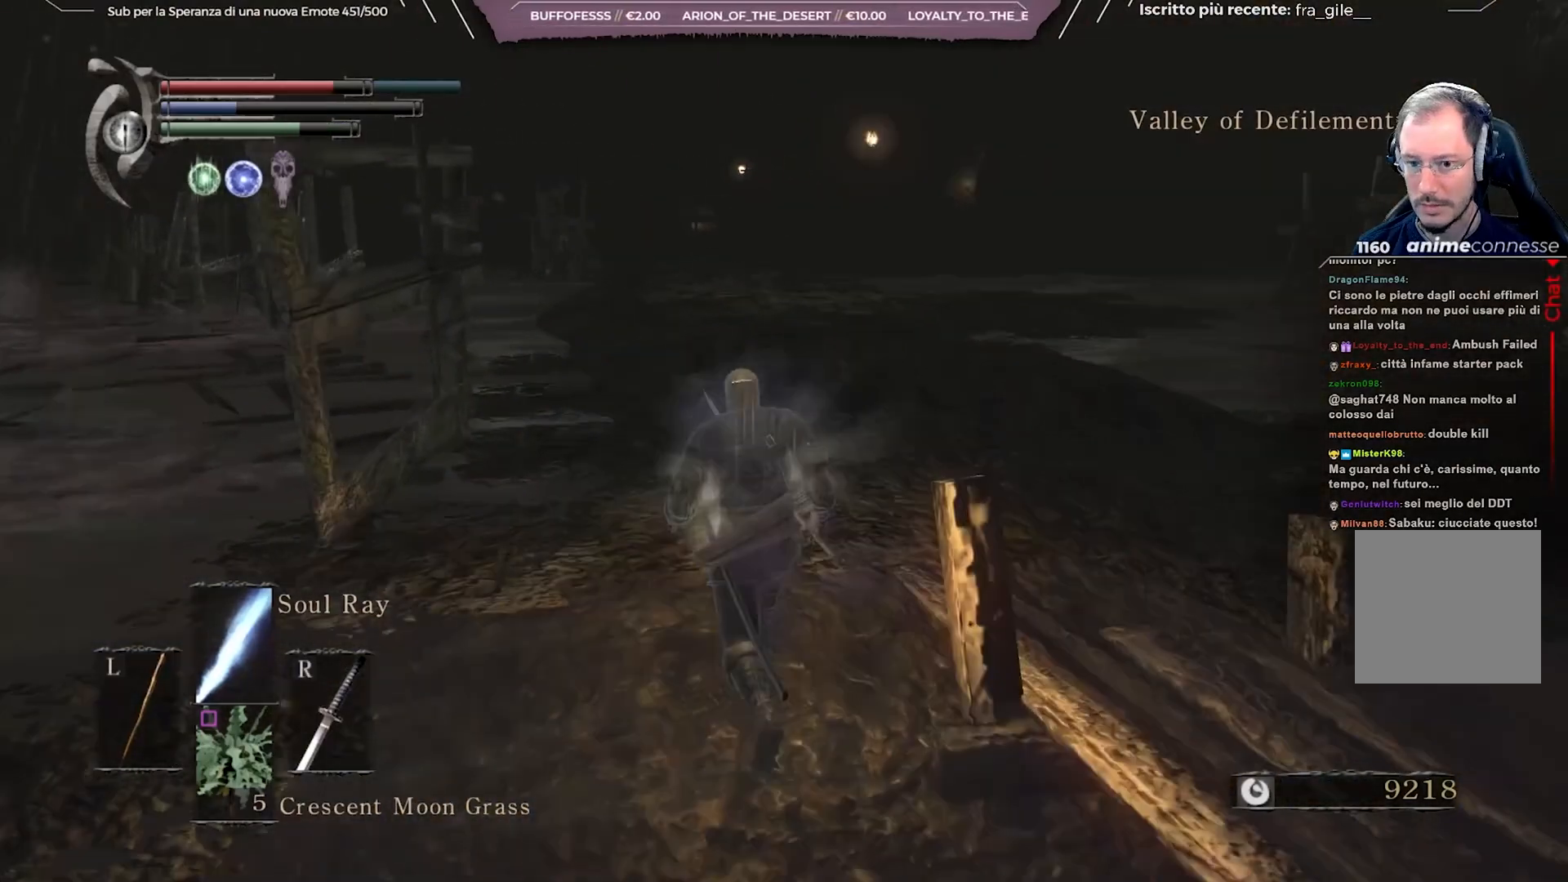
{"buttons": ["B"], "left_stick": "up", "right_stick": "center", "events": []}
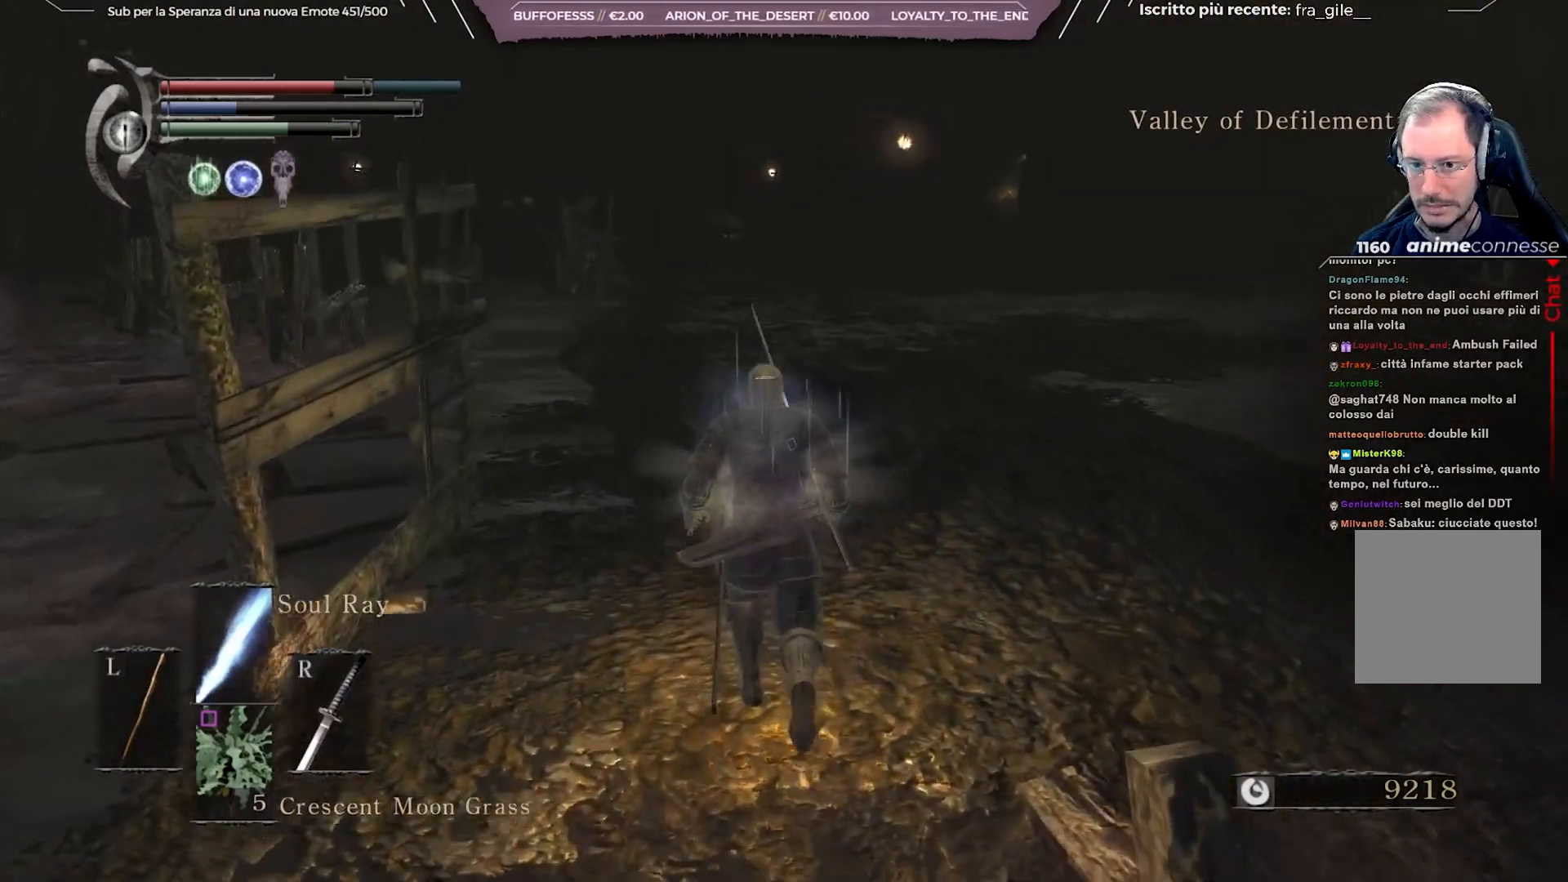
{"buttons": ["B"], "left_stick": "up-left", "right_stick": "down-right", "events": [[33, "right_stick", "down-right"], [300, "left_stick", "up-left"]]}
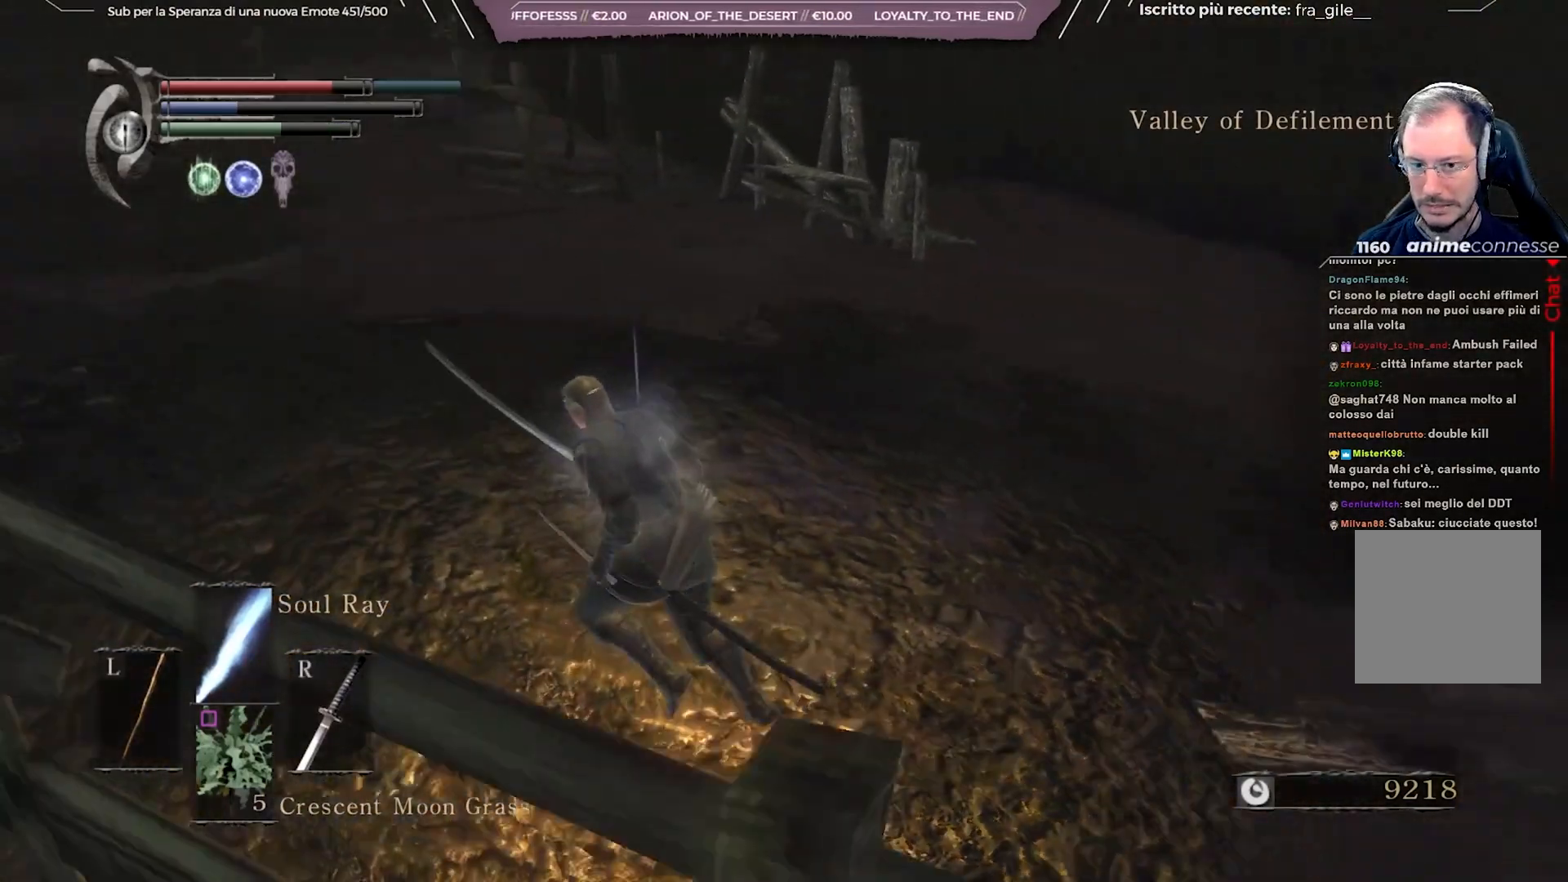
{"buttons": ["B"], "left_stick": "down", "right_stick": "center", "events": [[17, "left_stick", "left"], [17, "right_stick", "right"], [250, "left_stick", "down-left"], [483, "right_stick", "center"], [500, "left_stick", "down"]]}
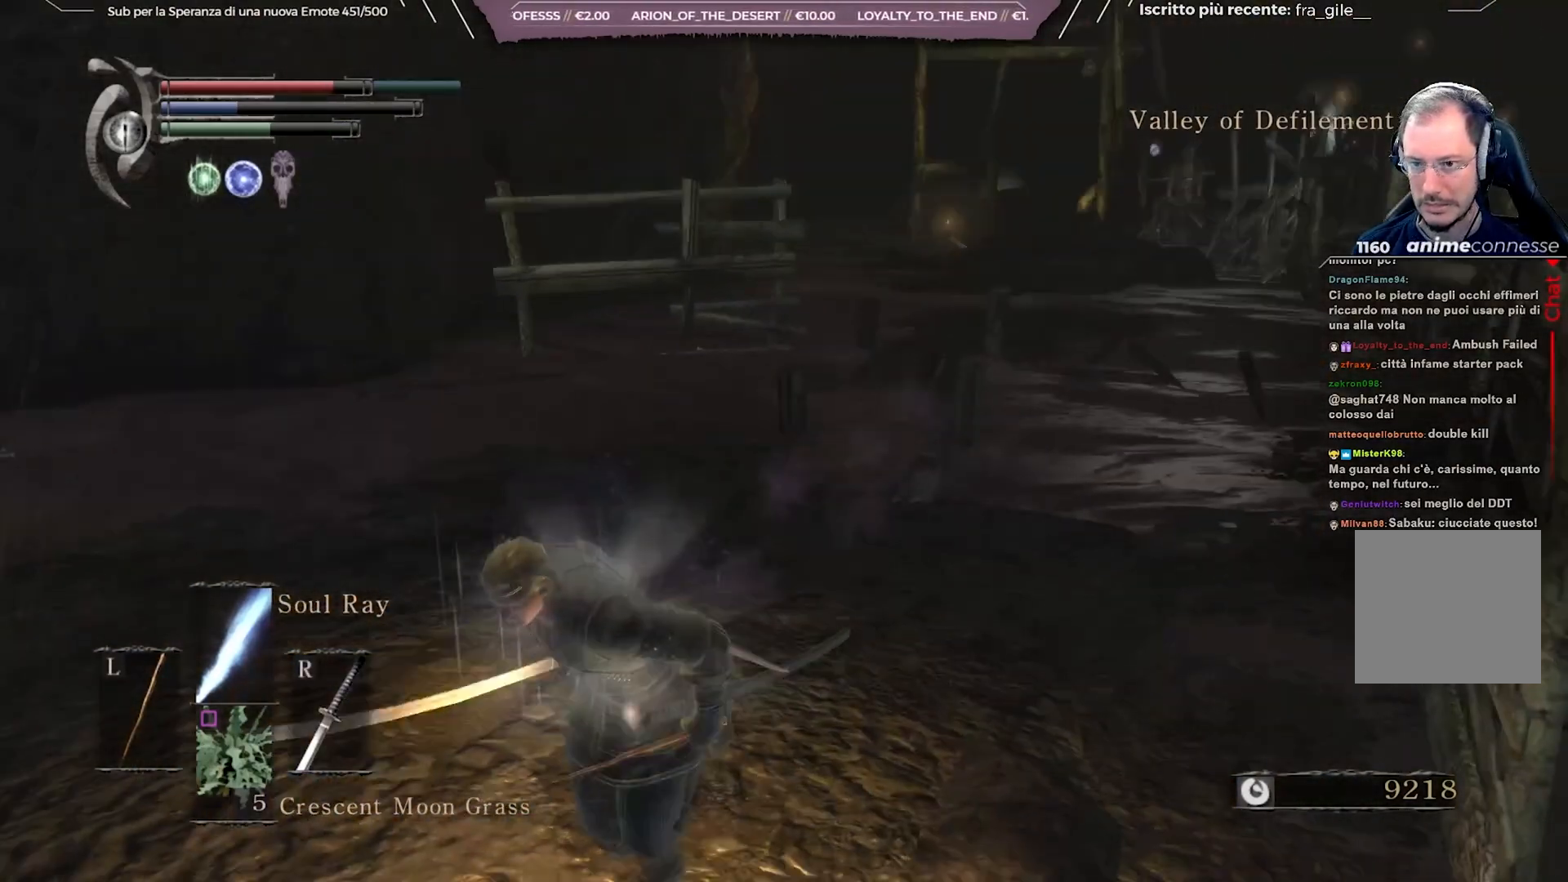
{"buttons": [], "left_stick": "down-left", "right_stick": "center", "events": [[17, "B", "up"], [350, "DPAD_LEFT", "down"], [467, "DPAD_LEFT", "up"], [467, "left_stick", "down-left"]]}
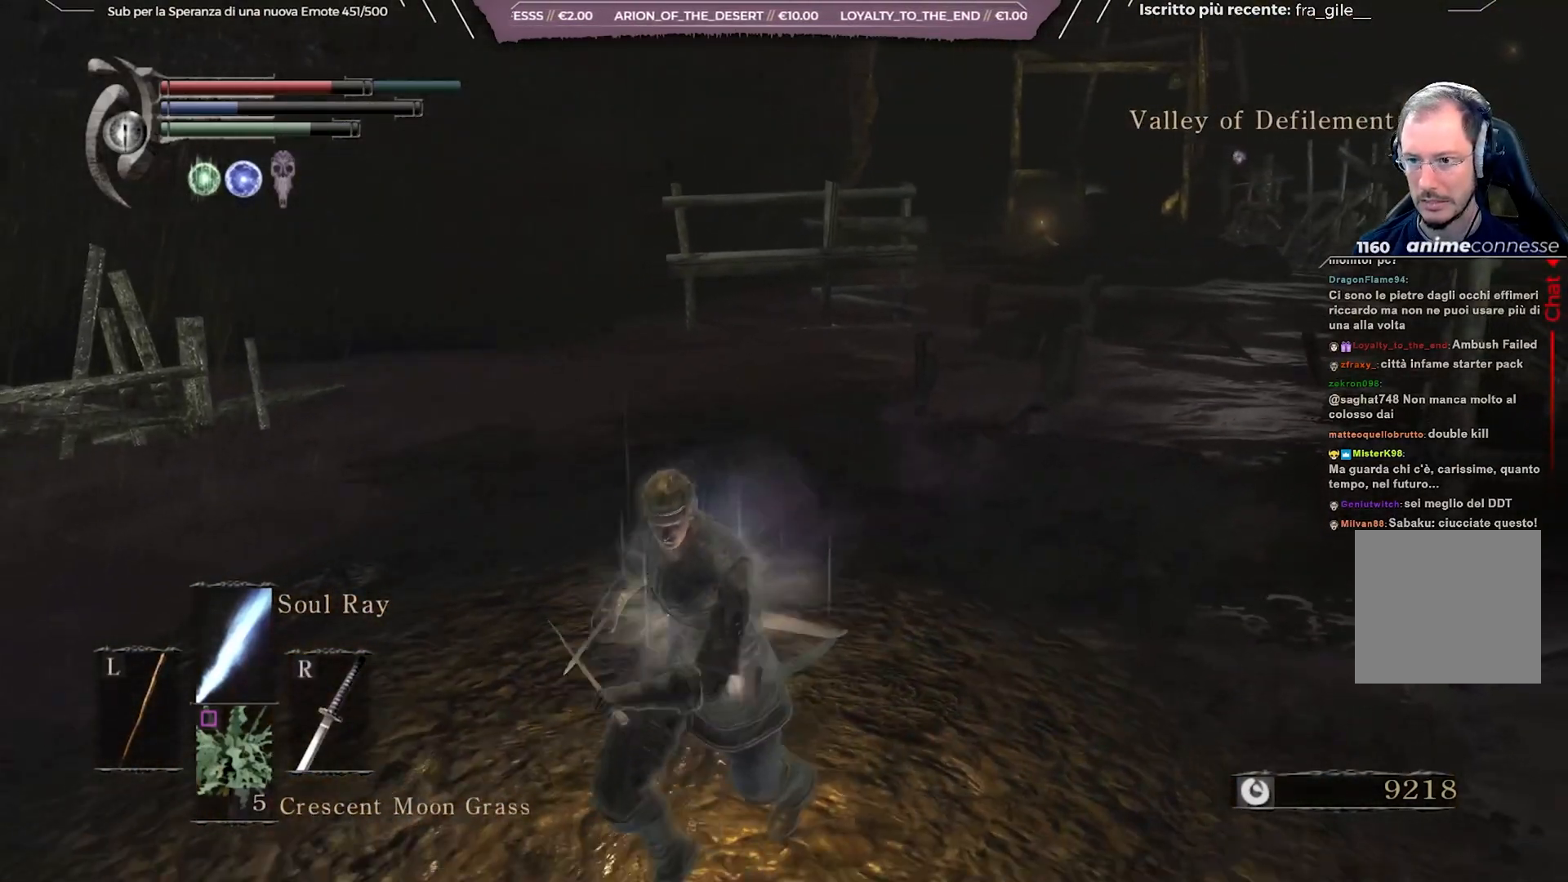
{"buttons": [], "left_stick": "down-left", "right_stick": "center", "events": [[117, "right_stick", "right"], [383, "right_stick", "center"]]}
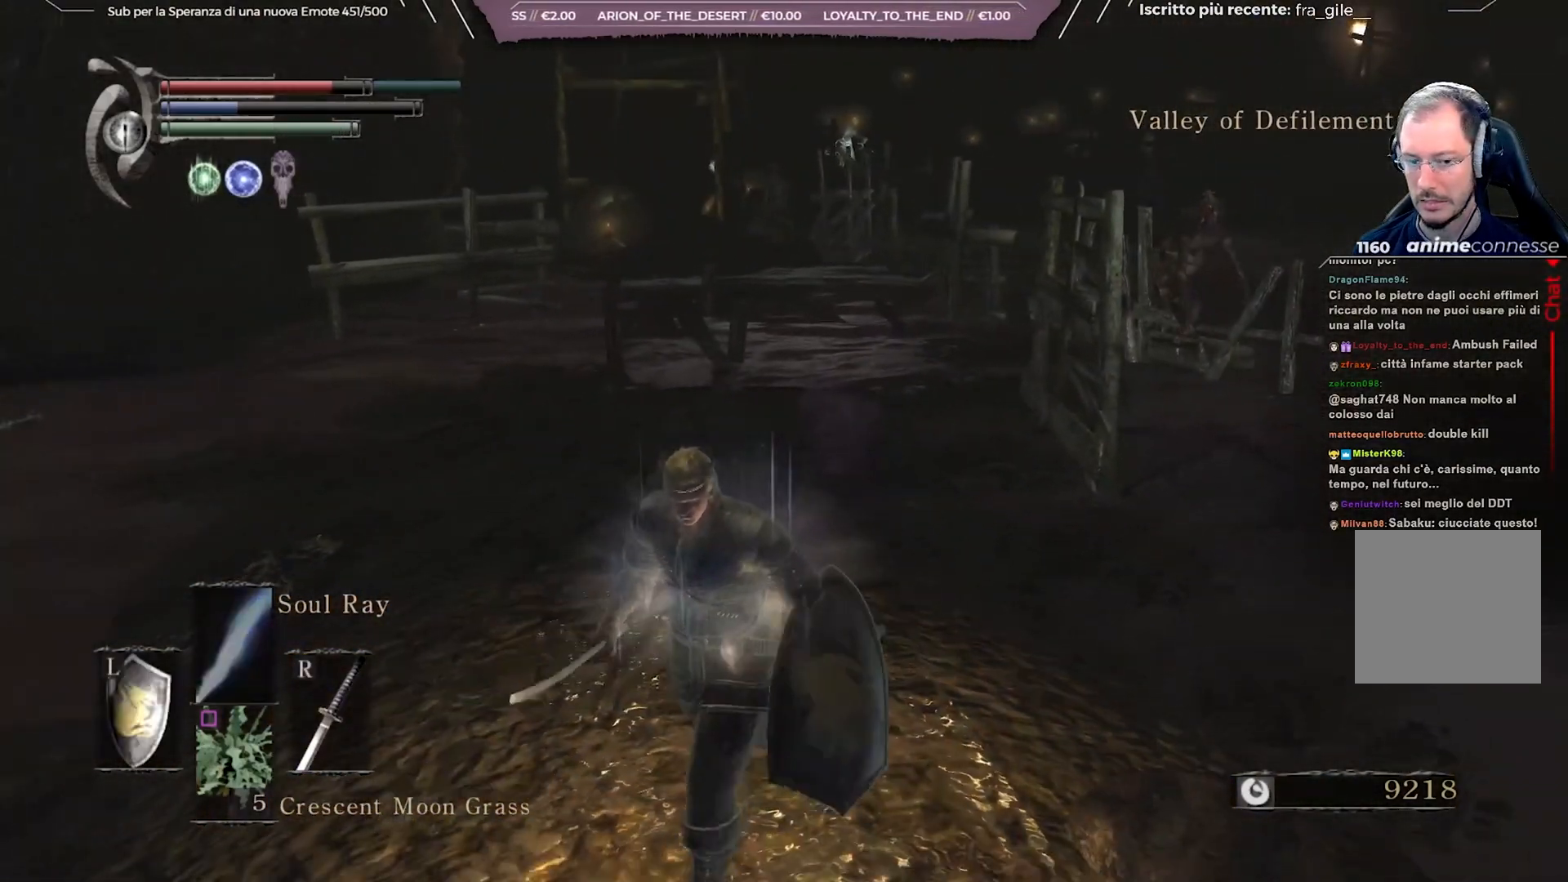
{"buttons": [], "left_stick": "up", "right_stick": "center", "events": [[83, "right_stick", "right"], [317, "right_stick", "center"], [383, "left_stick", "up-left"], [433, "left_stick", "up"]]}
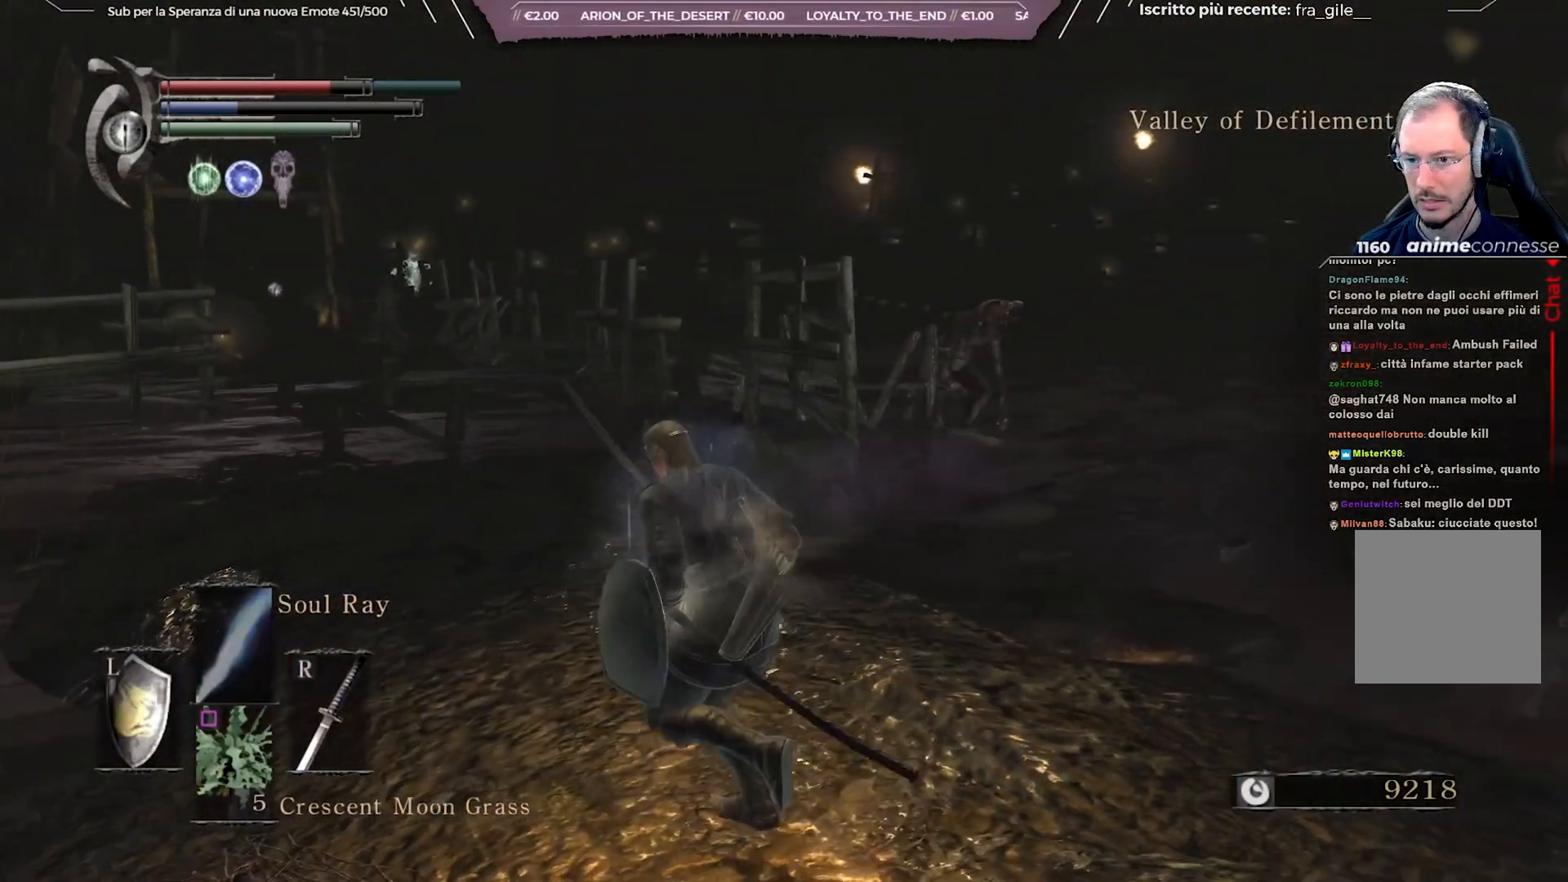
{"buttons": [], "left_stick": "center", "right_stick": "center", "events": [[67, "R3", "down"], [67, "left_stick", "center"], [150, "R3", "up"]]}
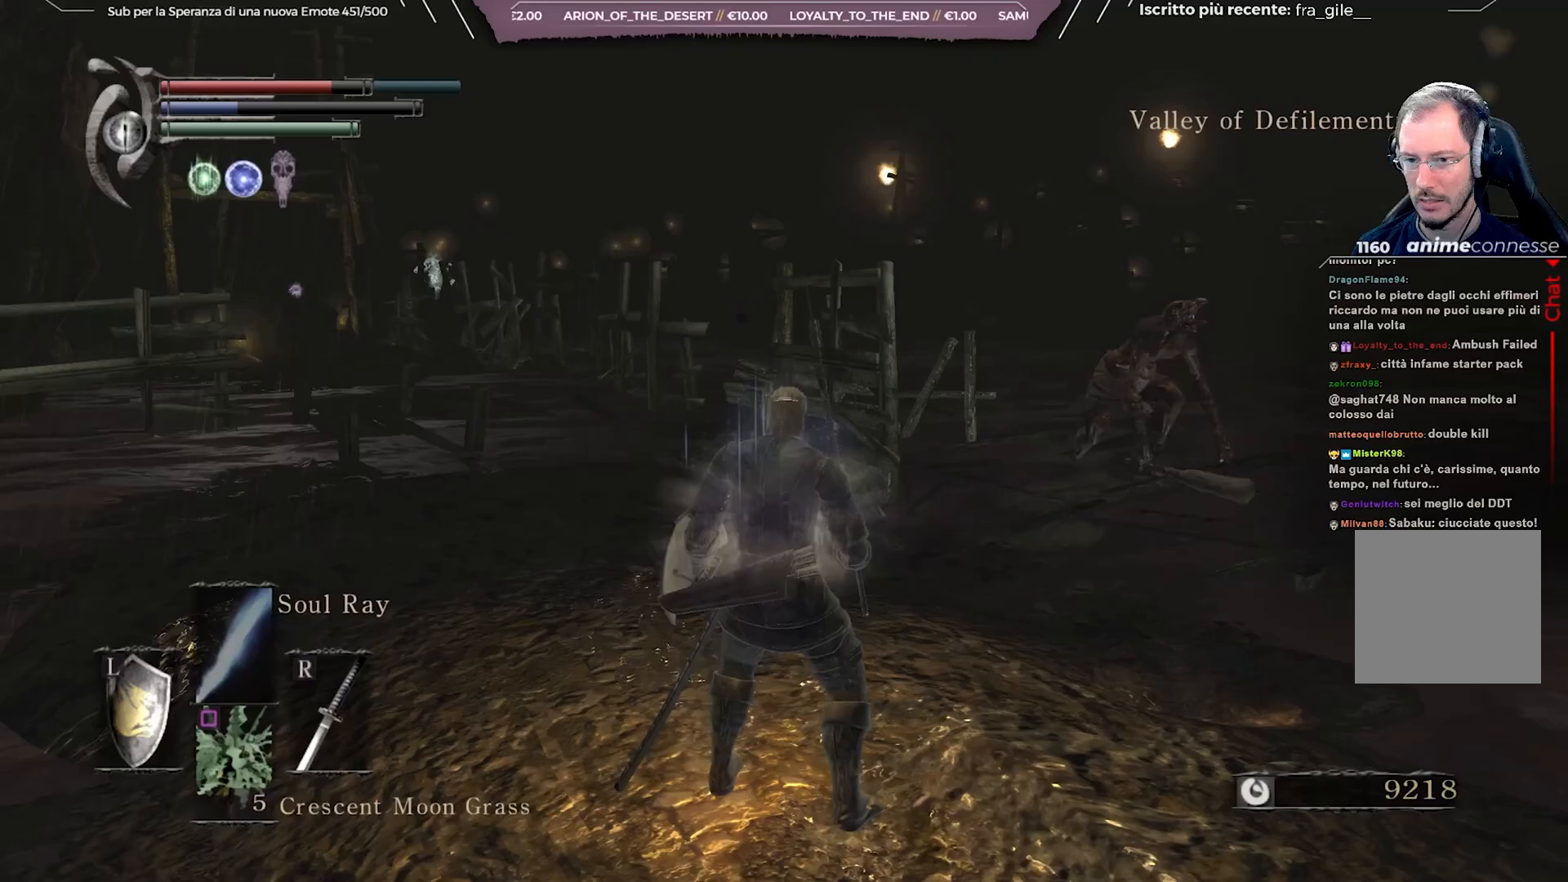
{"buttons": [], "left_stick": "center", "right_stick": "center", "events": [[33, "left_stick", "up"], [167, "left_stick", "center"], [233, "R3", "down"], [333, "R3", "up"]]}
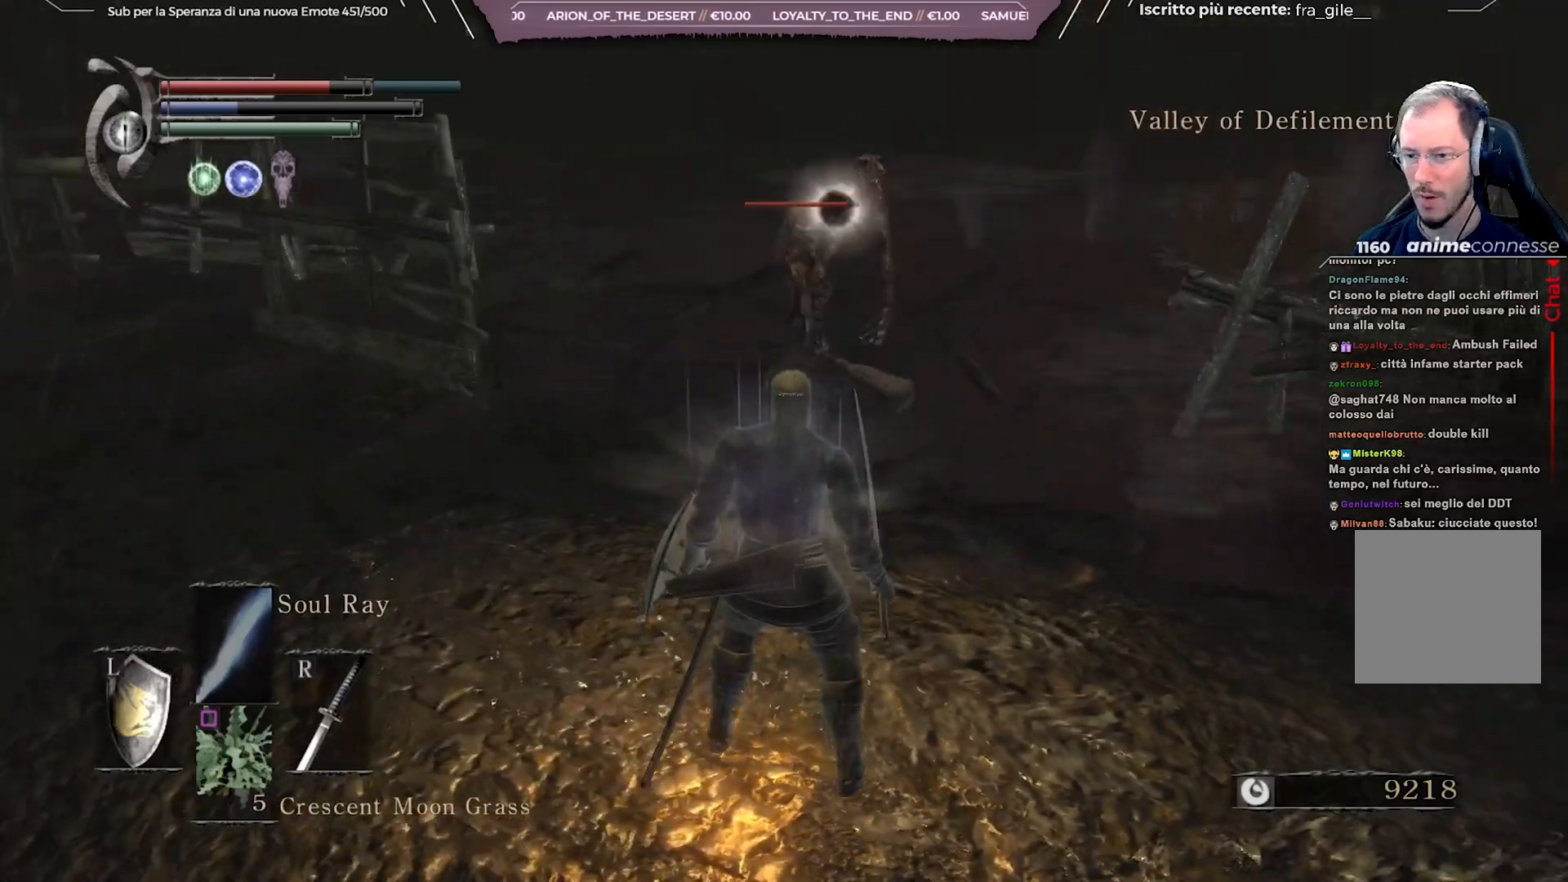
{"buttons": [], "left_stick": "down-right", "right_stick": "center", "events": [[167, "left_stick", "down"], [500, "left_stick", "down-right"]]}
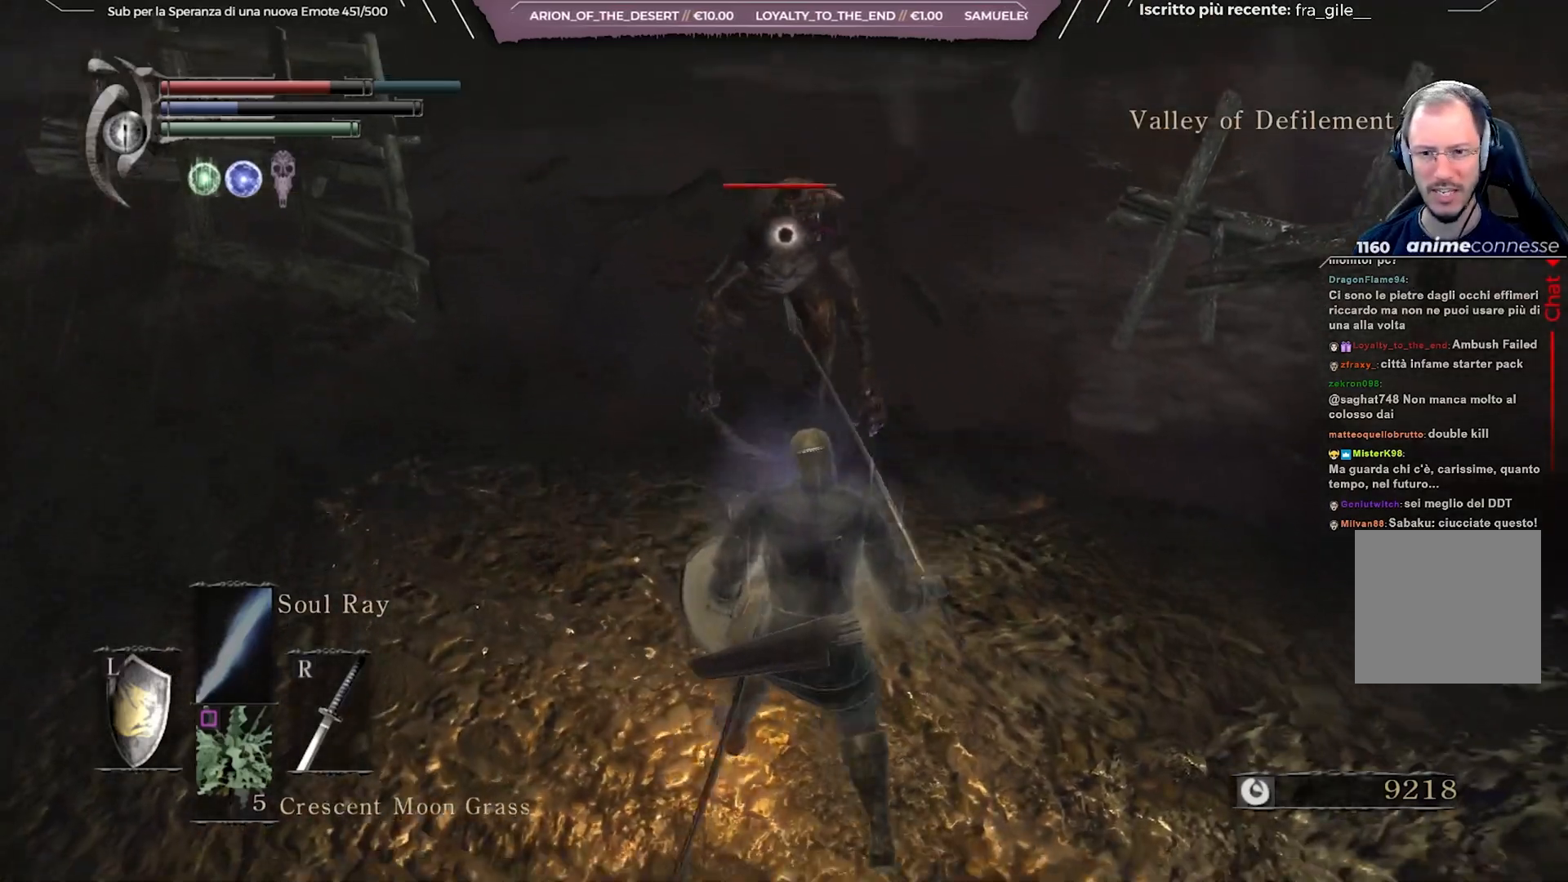
{"buttons": [], "left_stick": "down", "right_stick": "center", "events": [[433, "left_stick", "center"], [483, "left_stick", "down"]]}
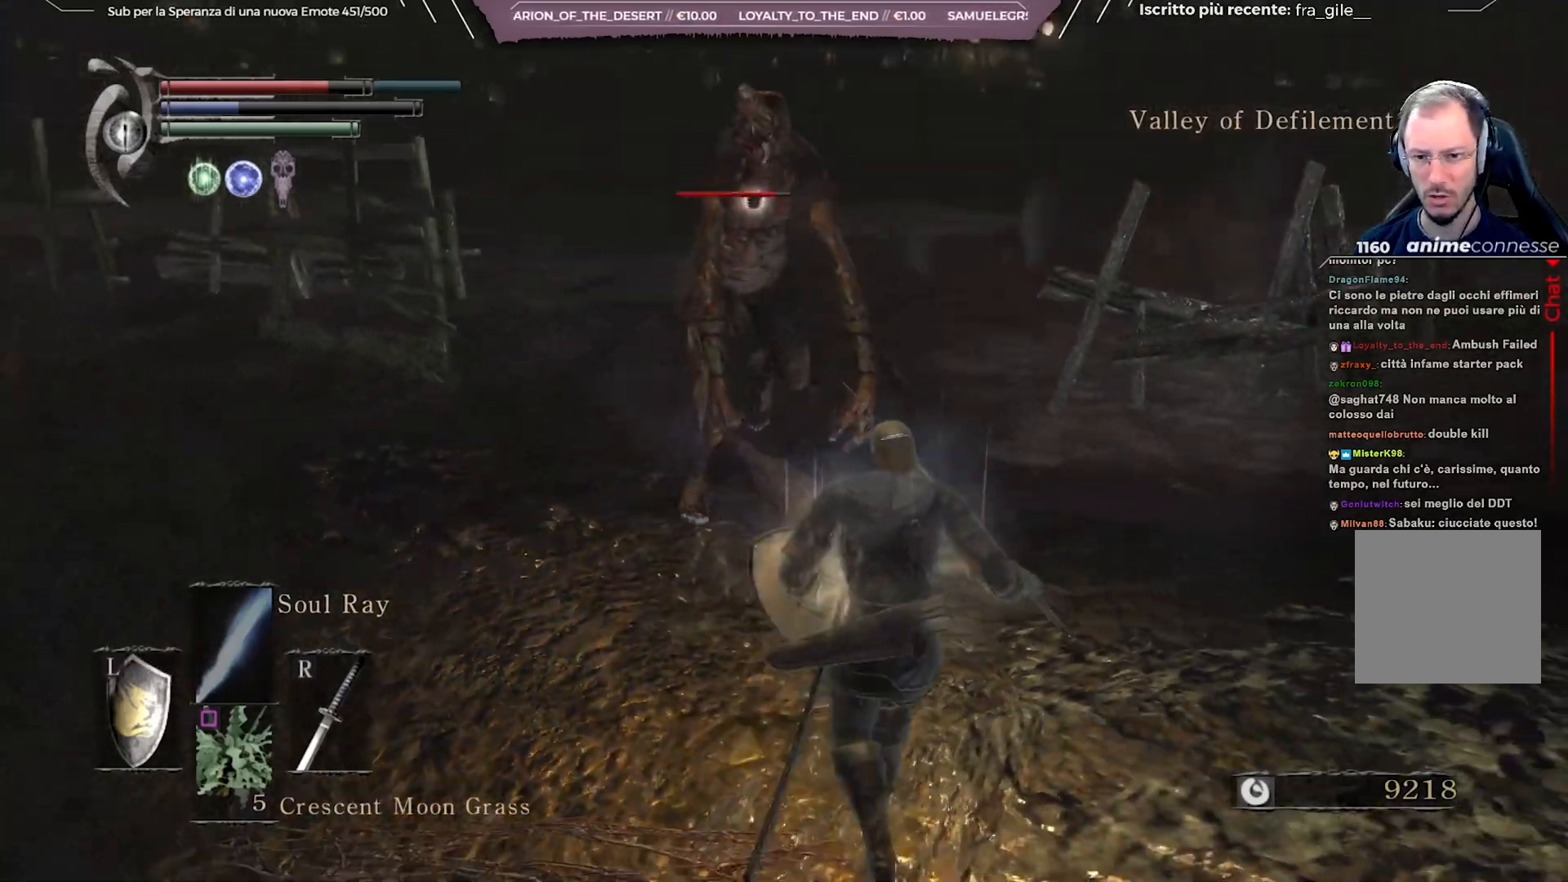
{"buttons": [], "left_stick": "down-right", "right_stick": "center", "events": [[17, "left_stick", "down-right"]]}